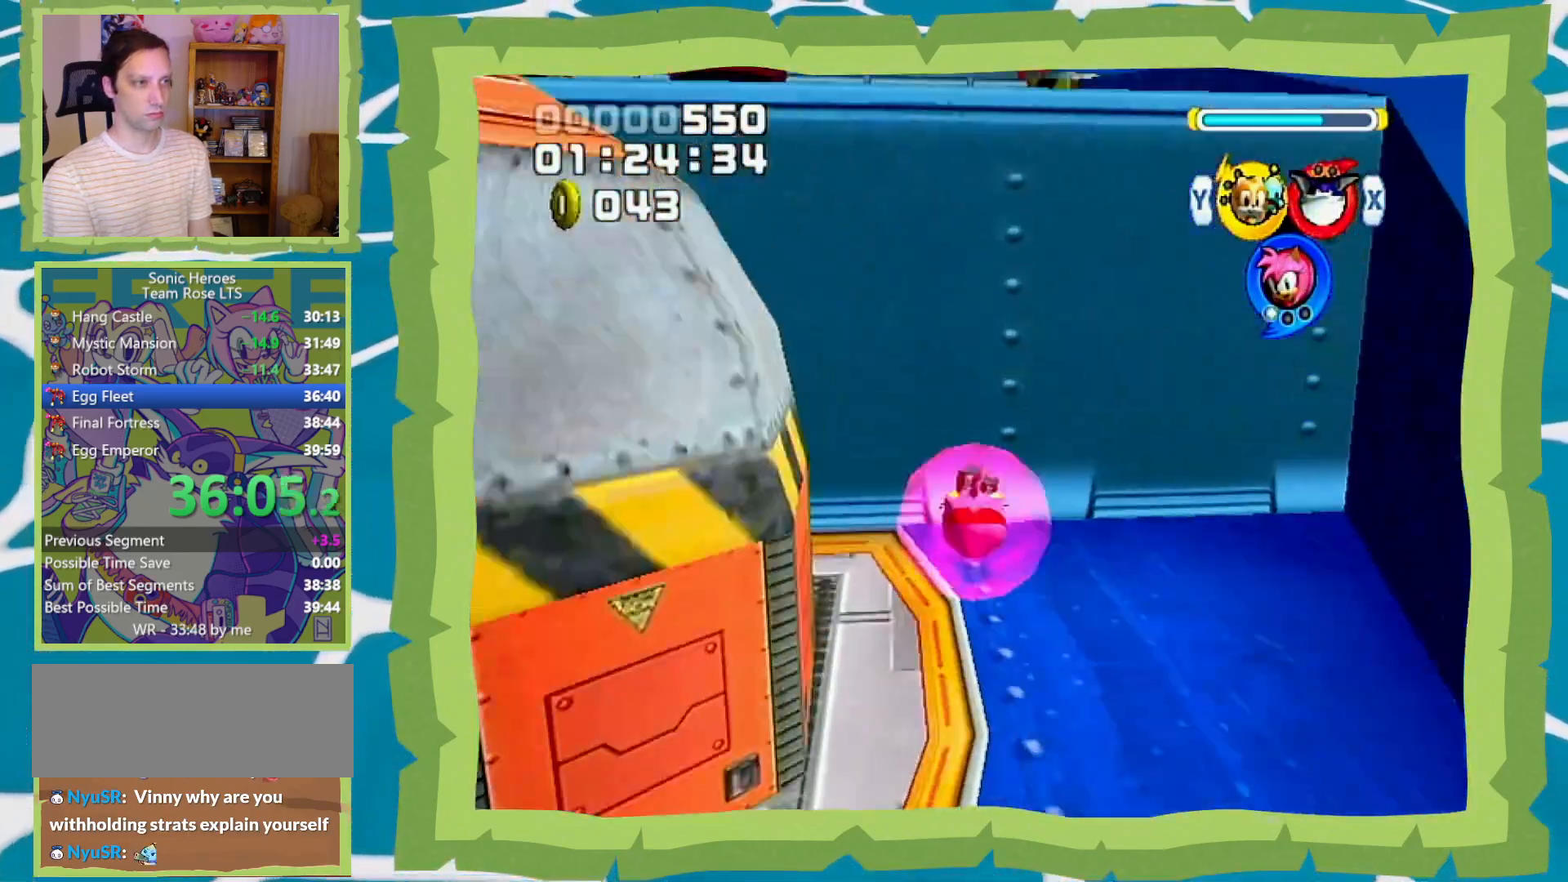
Gameplay with a controller (Nintendo layout); each line is a JSON object with the inputs held at the frame after it (dt_ms = milliseconds from this image to that frame). "events" lists button and stick changes between this image and that frame as [ms after this image, input, new state], when the widget could be followed in between. Not read: L3 R3.
{"dt_ms": 500, "buttons": ["L1", "R1"], "left_stick": "up", "right_stick": "center", "events": [[467, "A", "up"]]}
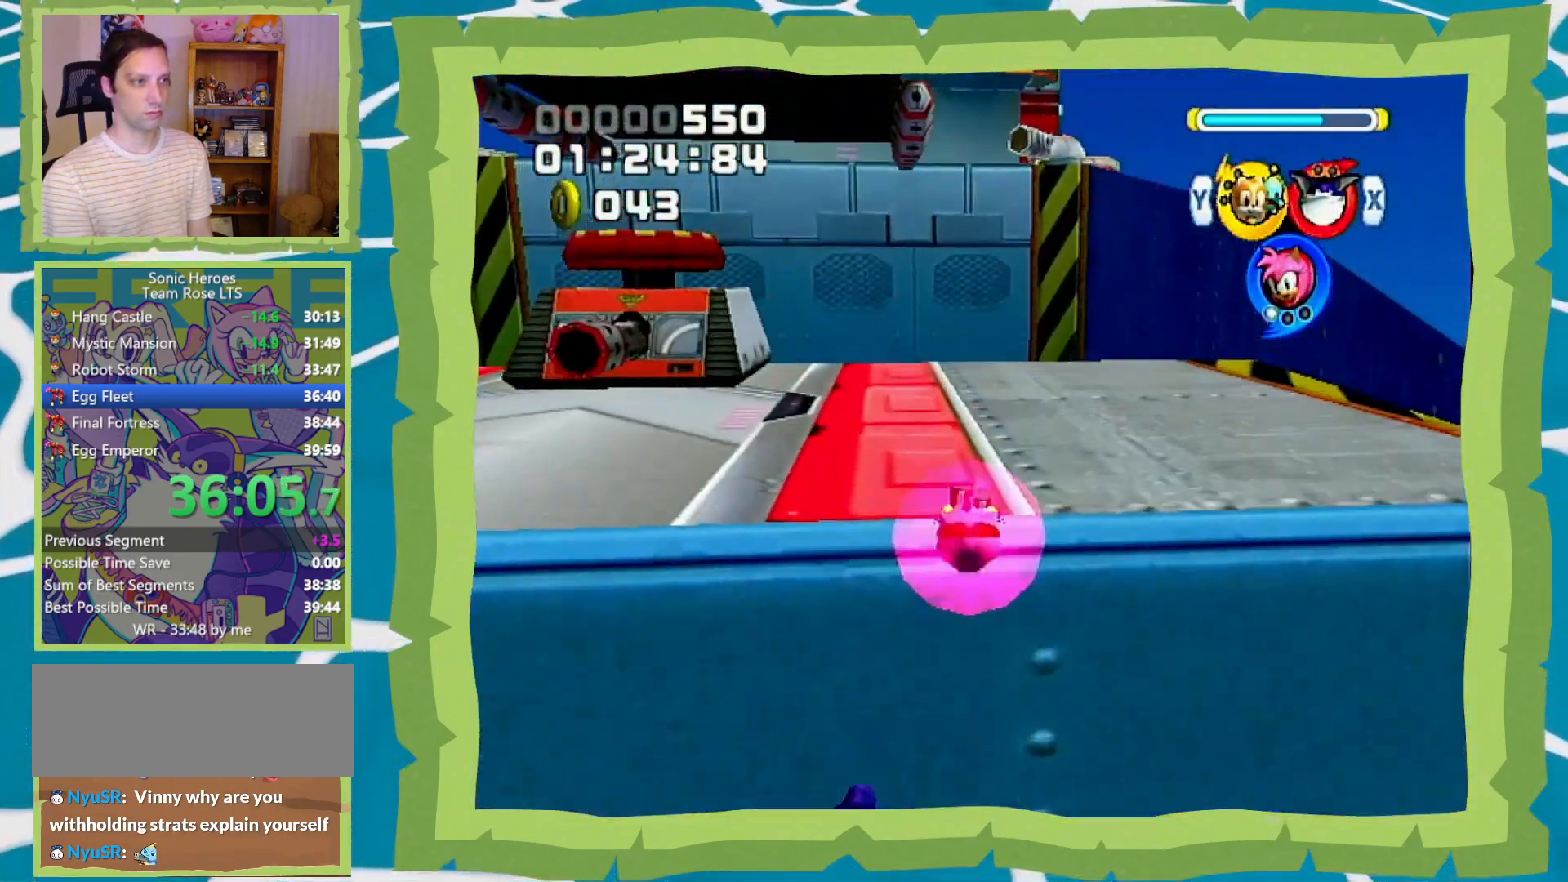
{"dt_ms": 500, "buttons": ["L1", "R1"], "left_stick": "up", "right_stick": "center", "events": []}
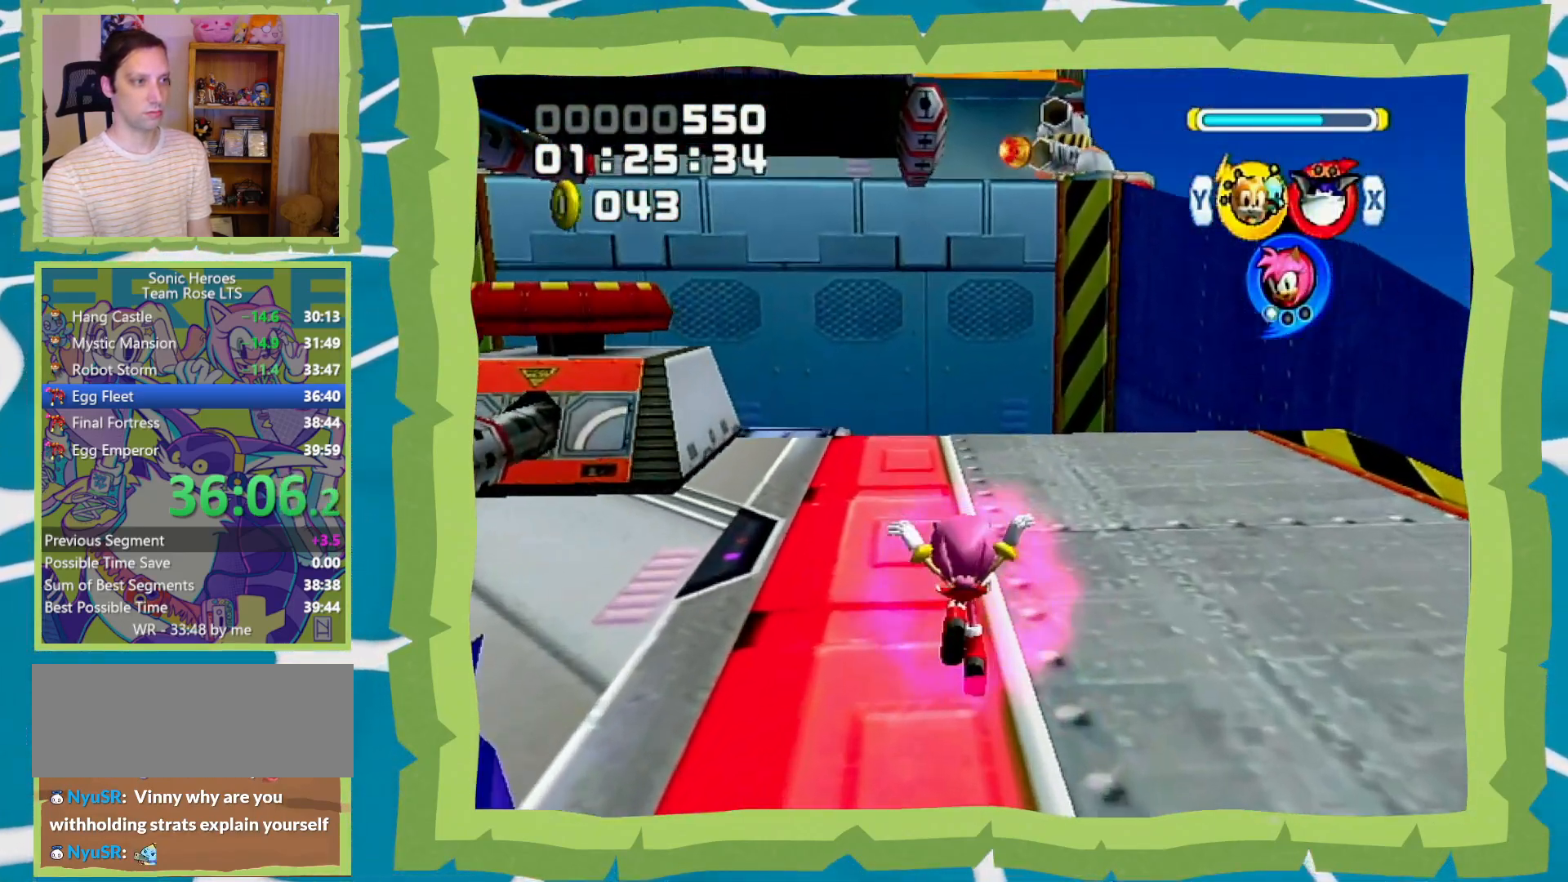
{"dt_ms": 500, "buttons": ["X", "L1", "R1"], "left_stick": "up", "right_stick": "center", "events": [[17, "A", "down"], [100, "A", "up"], [350, "X", "down"], [450, "X", "up"], [483, "X", "down"]]}
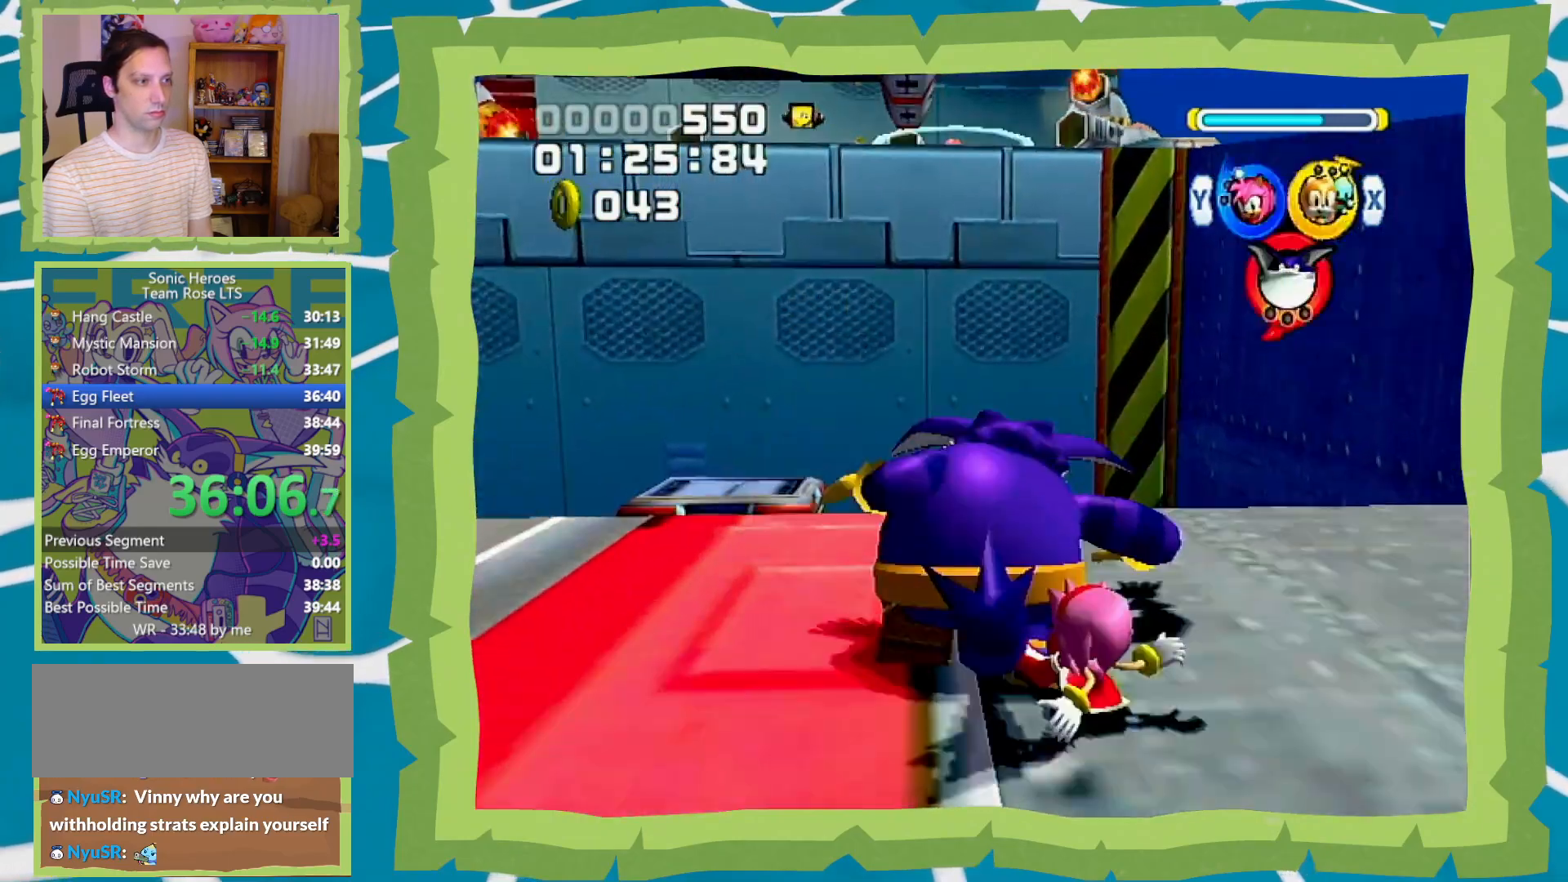
{"dt_ms": 500, "buttons": ["A", "L1", "R1"], "left_stick": "up", "right_stick": "center", "events": [[33, "A", "down"], [100, "X", "up"]]}
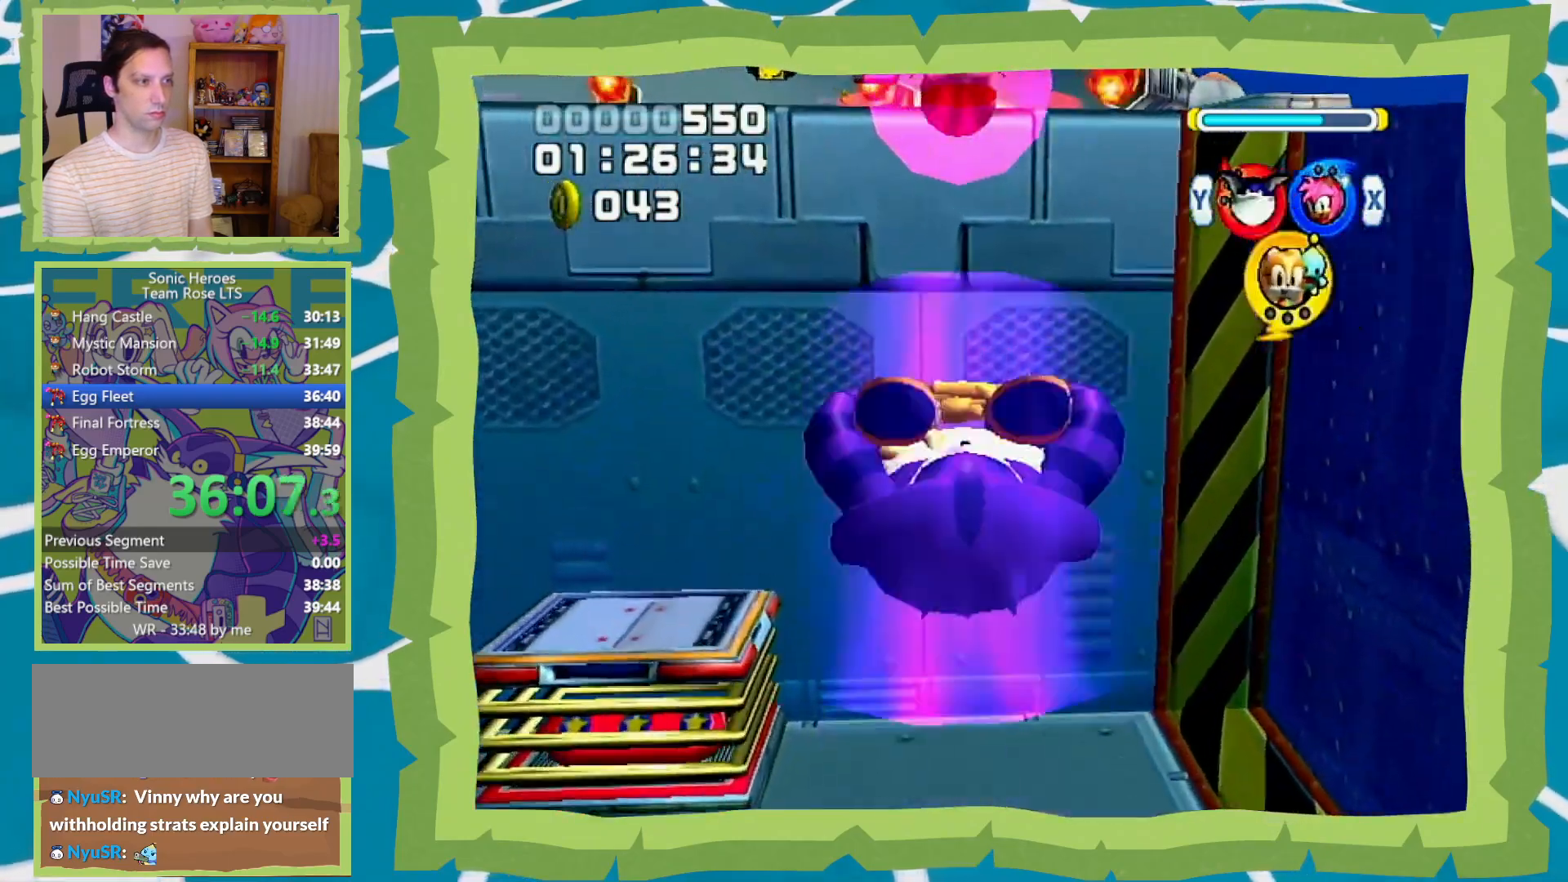
{"dt_ms": 500, "buttons": ["A", "L1", "R1"], "left_stick": "up", "right_stick": "center", "events": []}
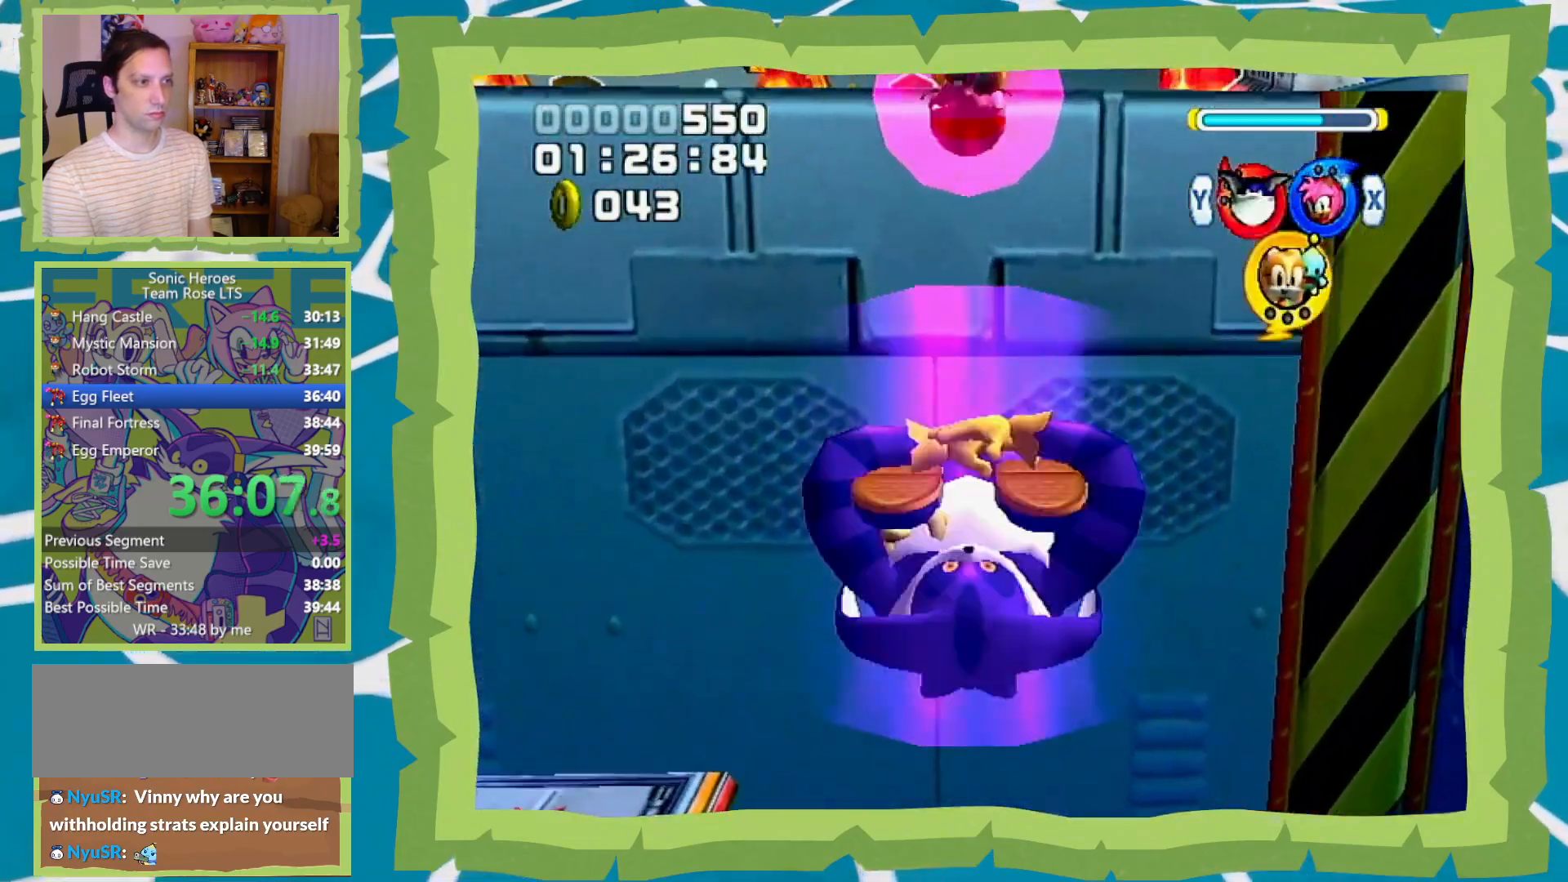
{"dt_ms": 500, "buttons": ["A", "L1", "R1"], "left_stick": "up", "right_stick": "center", "events": [[100, "A", "up"], [250, "A", "down"], [350, "A", "up"], [450, "A", "down"]]}
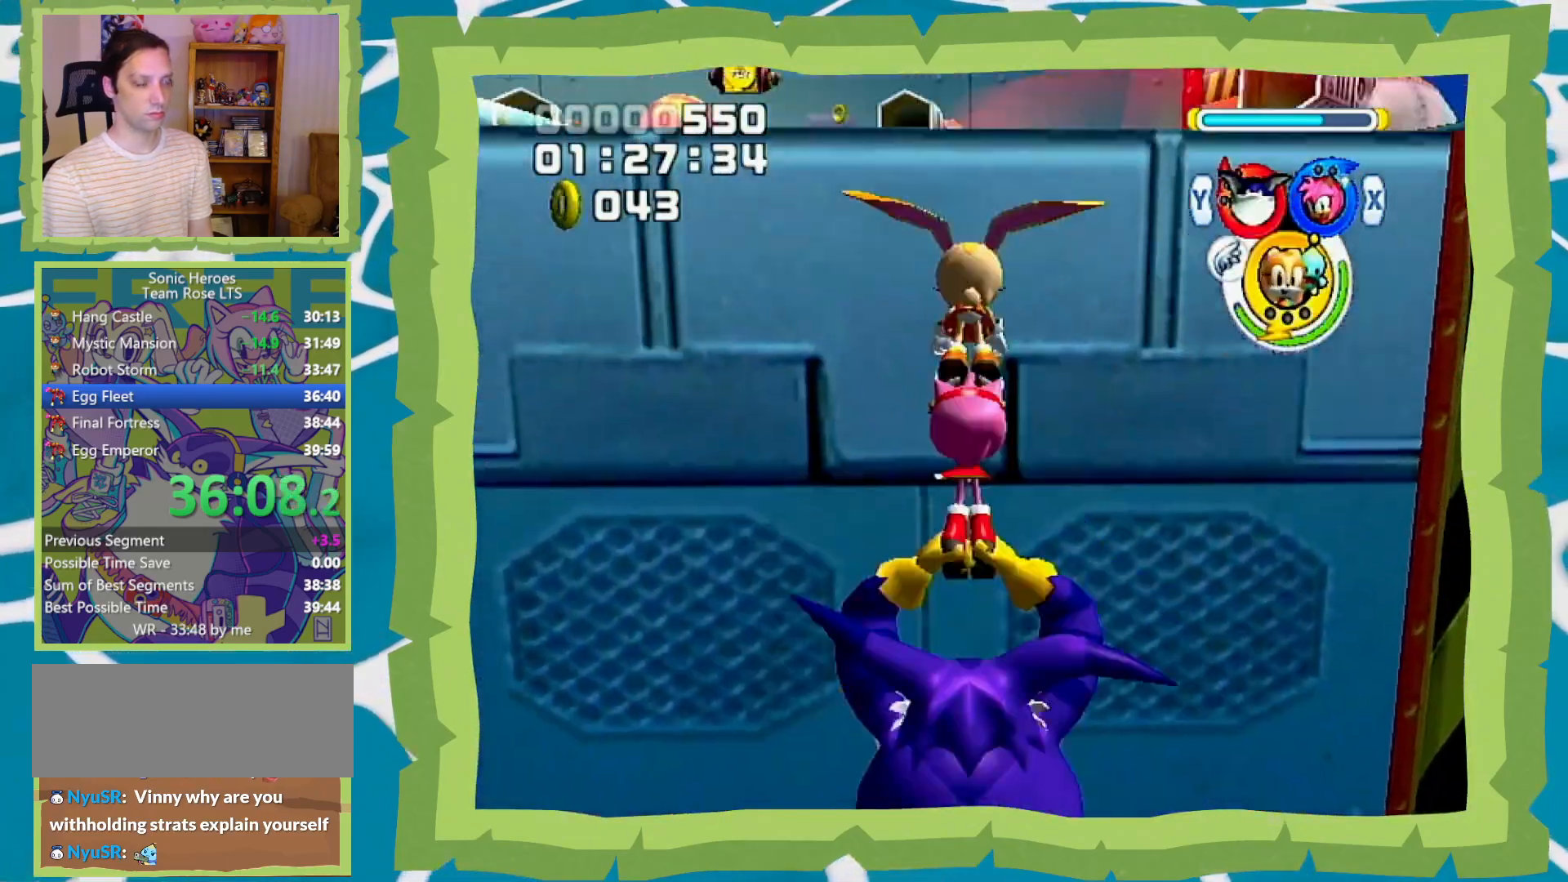
{"dt_ms": 500, "buttons": ["A", "L1", "R1"], "left_stick": "up", "right_stick": "center", "events": [[33, "A", "up"], [100, "A", "down"], [183, "A", "up"], [217, "A", "down"]]}
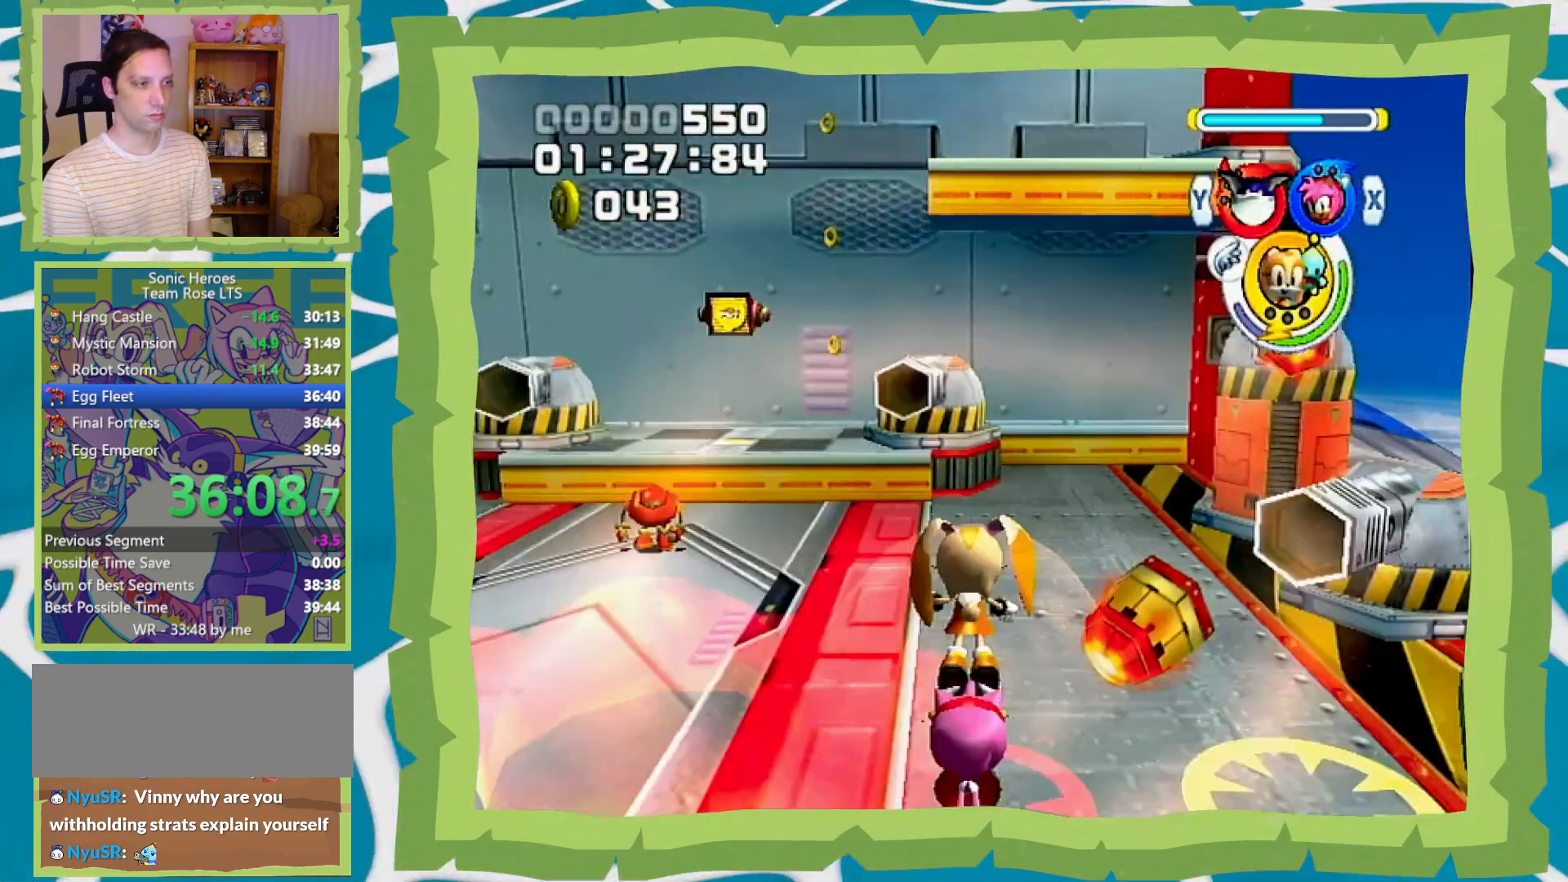
{"dt_ms": 500, "buttons": ["A", "B", "L1", "R1"], "left_stick": "up", "right_stick": "center", "events": [[350, "B", "down"]]}
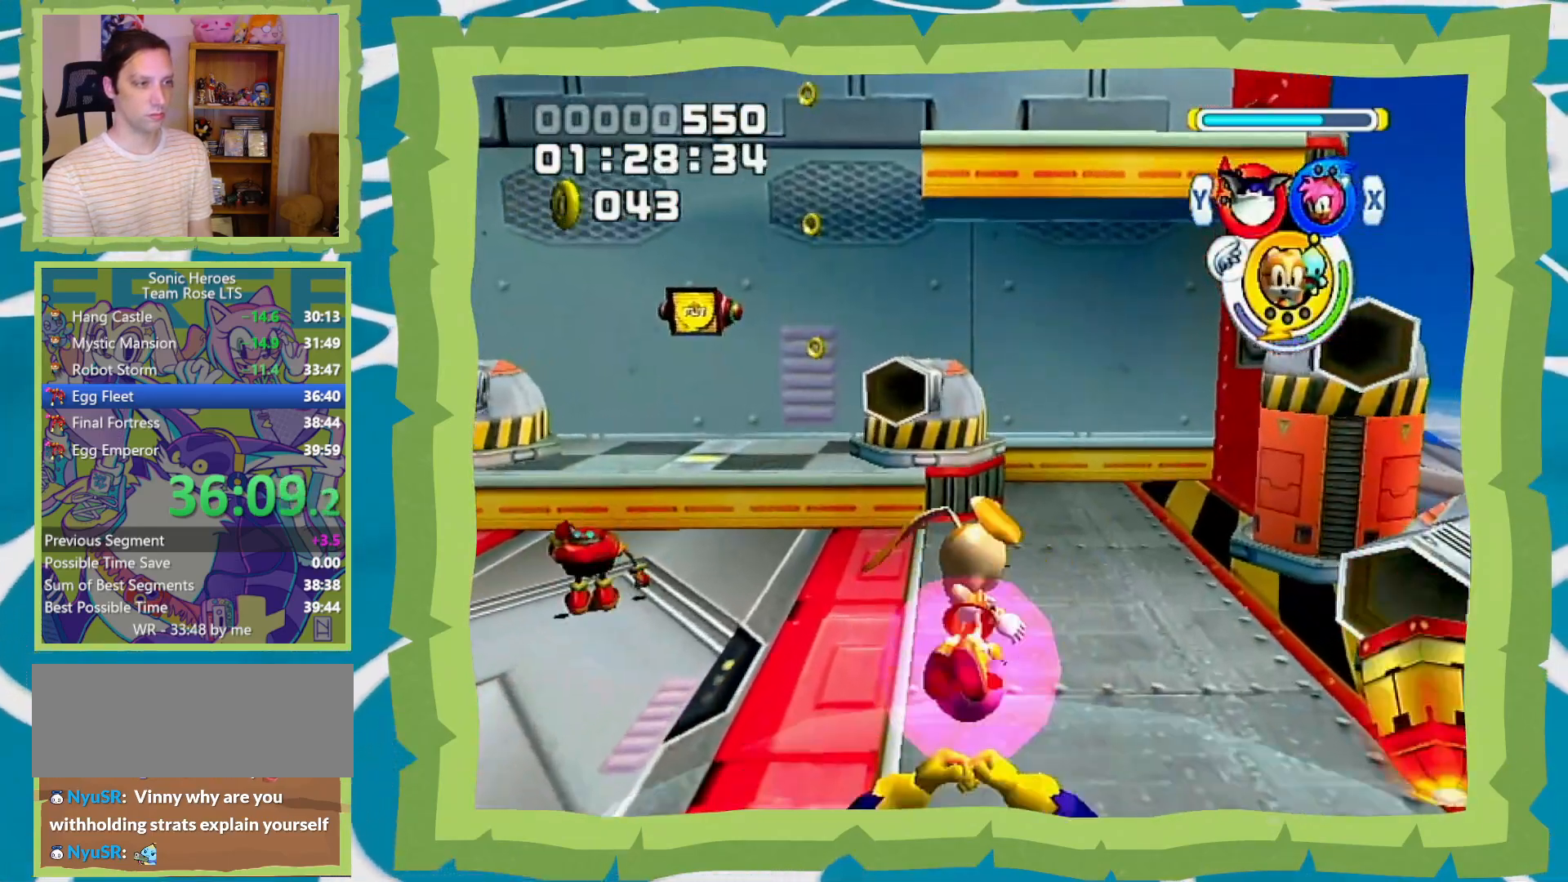
{"dt_ms": 500, "buttons": [], "left_stick": "up", "right_stick": "center", "events": [[67, "B", "up"], [133, "A", "up"], [167, "L1", "up"], [167, "R1", "up"]]}
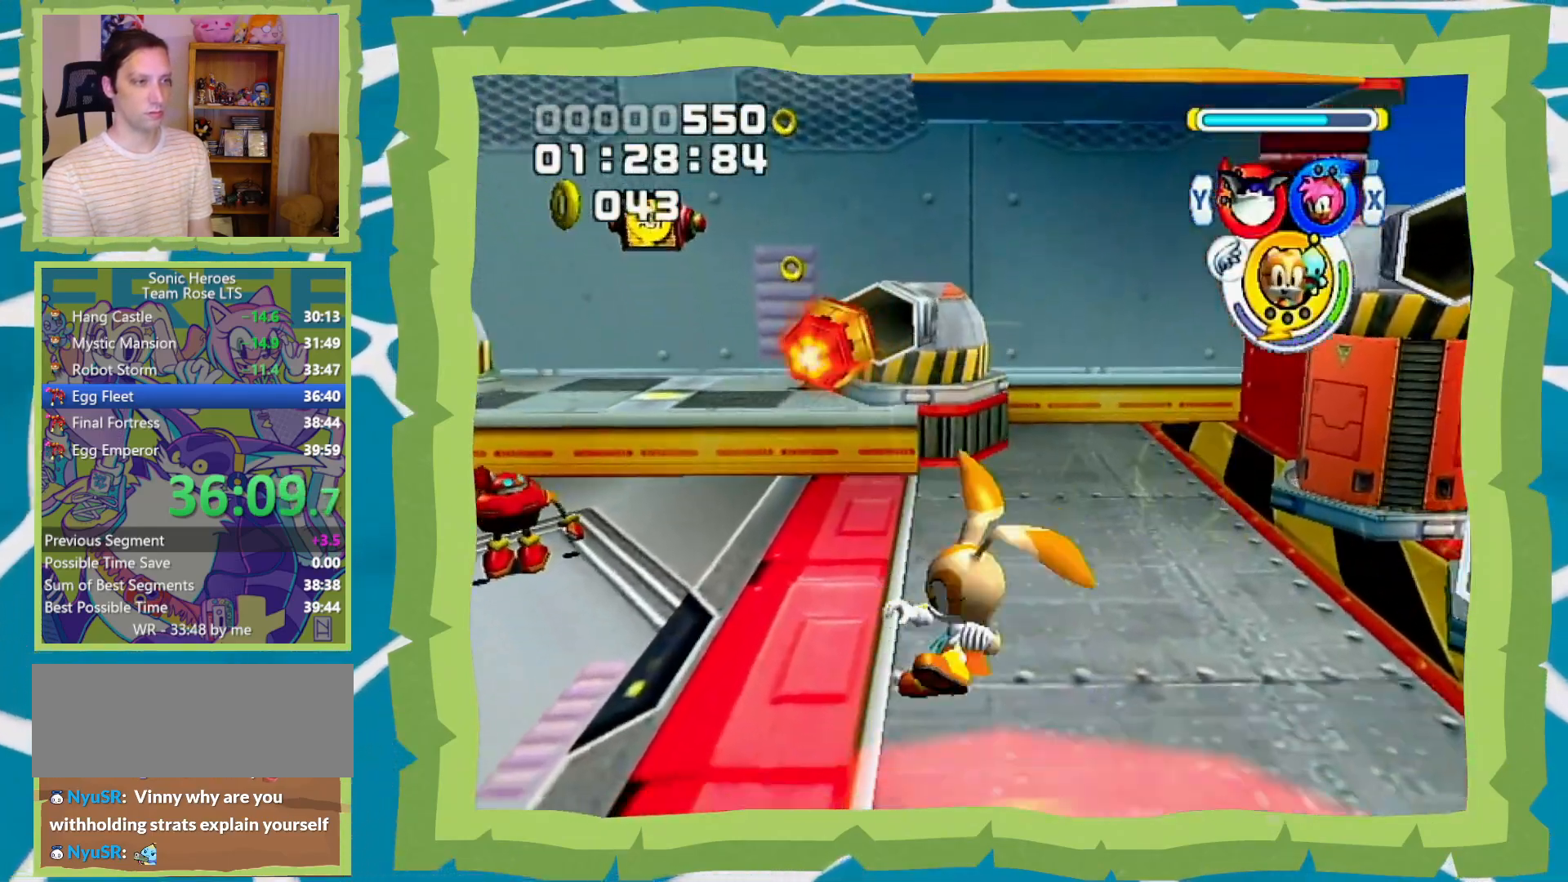
{"dt_ms": 500, "buttons": [], "left_stick": "up", "right_stick": "center", "events": []}
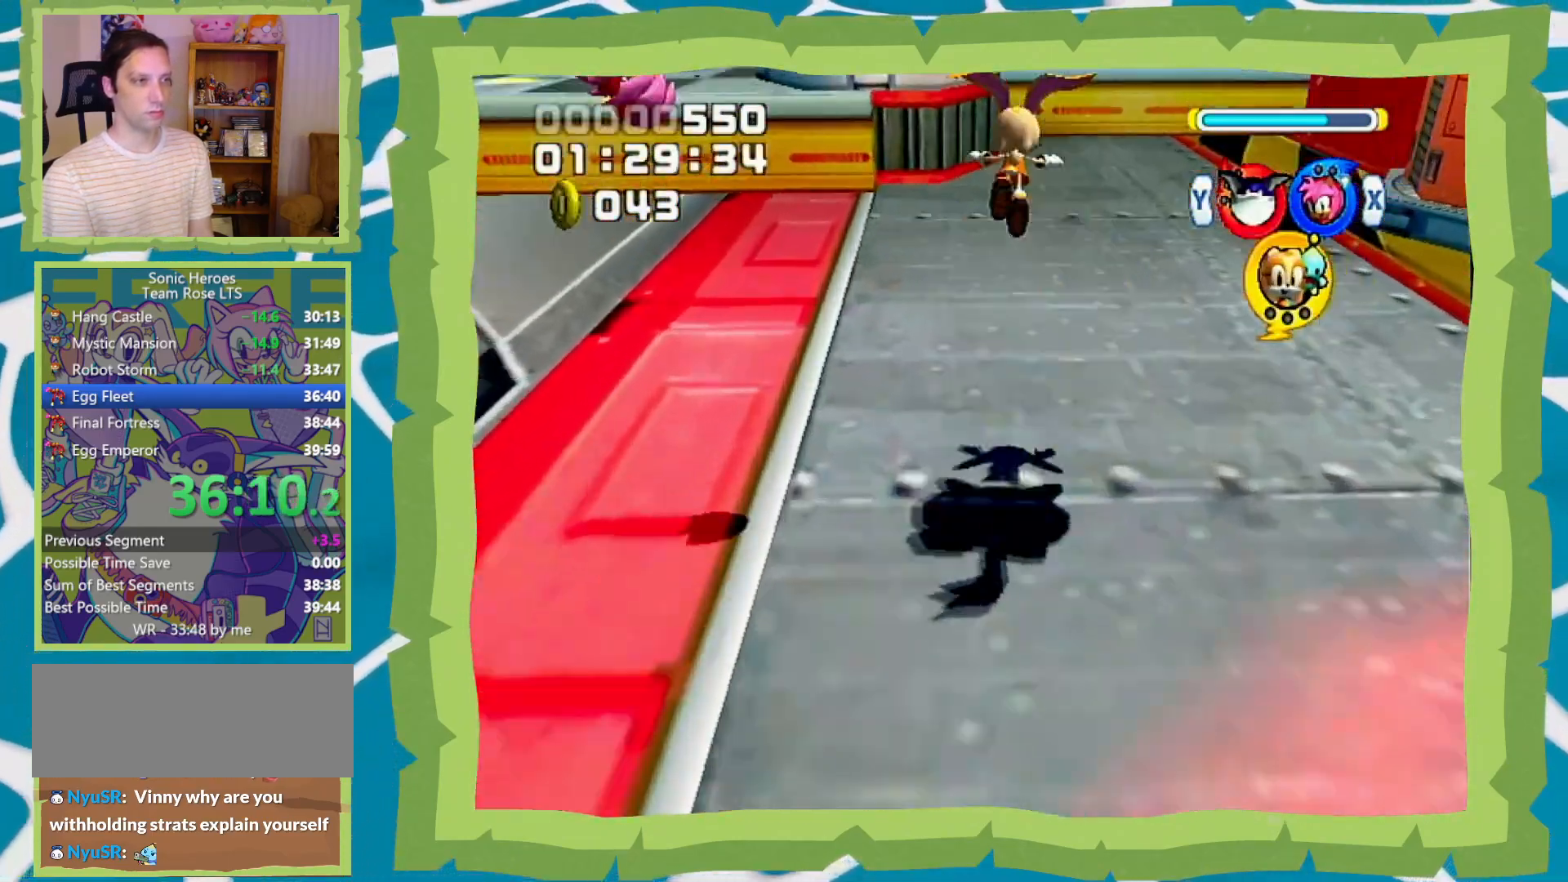
{"dt_ms": 500, "buttons": [], "left_stick": "up", "right_stick": "center", "events": [[17, "A", "down"], [483, "A", "up"]]}
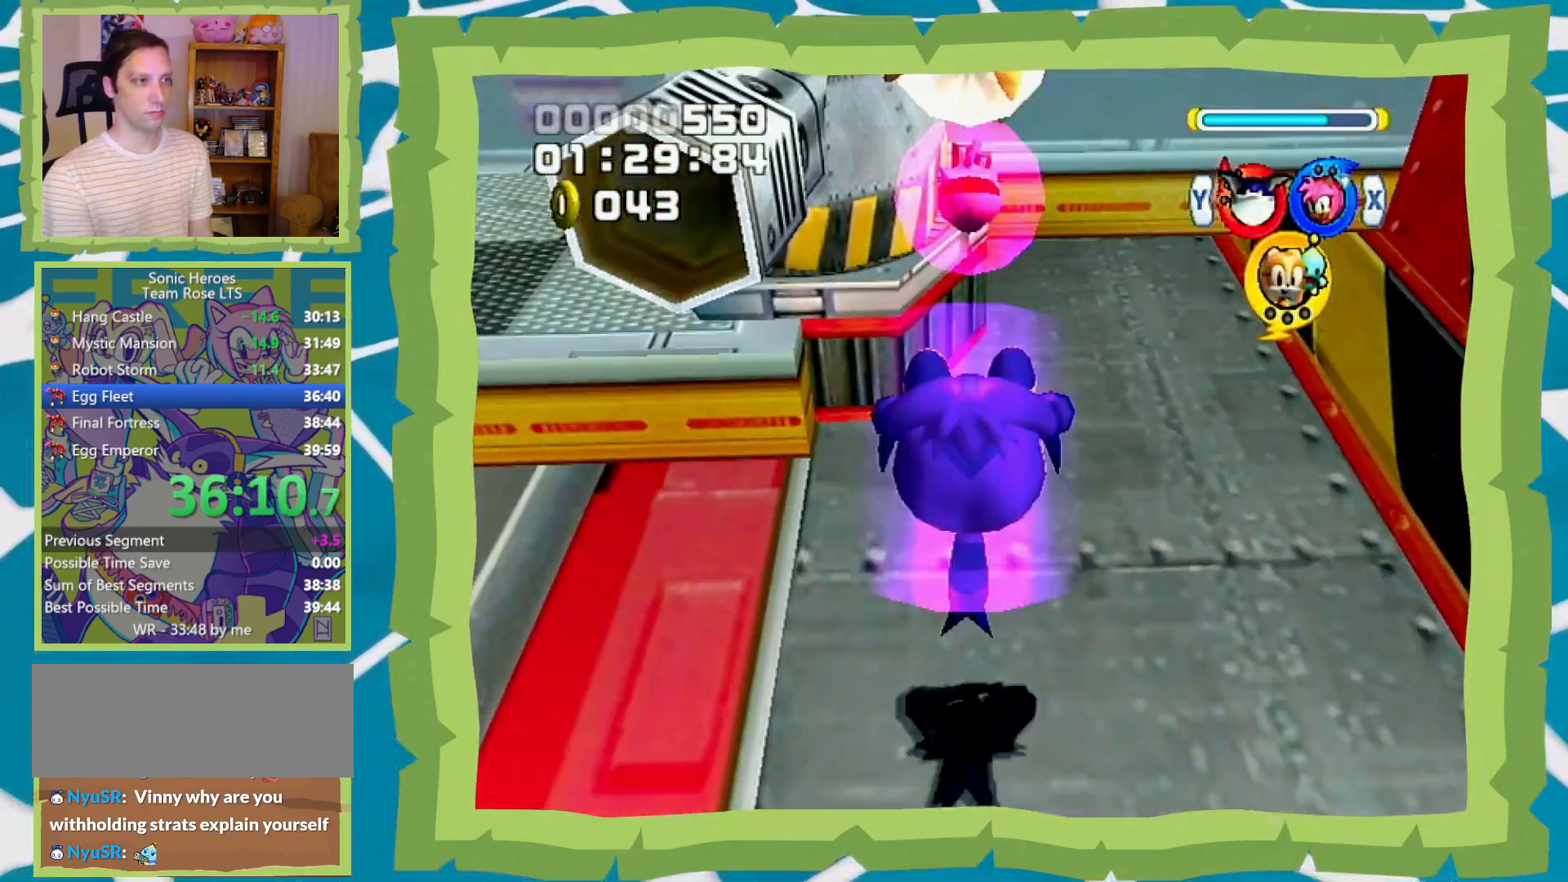
{"dt_ms": 500, "buttons": ["A", "B"], "left_stick": "up", "right_stick": "center", "events": [[50, "A", "down"], [133, "A", "up"], [200, "A", "down"], [250, "A", "up"], [350, "A", "down"], [450, "B", "down"]]}
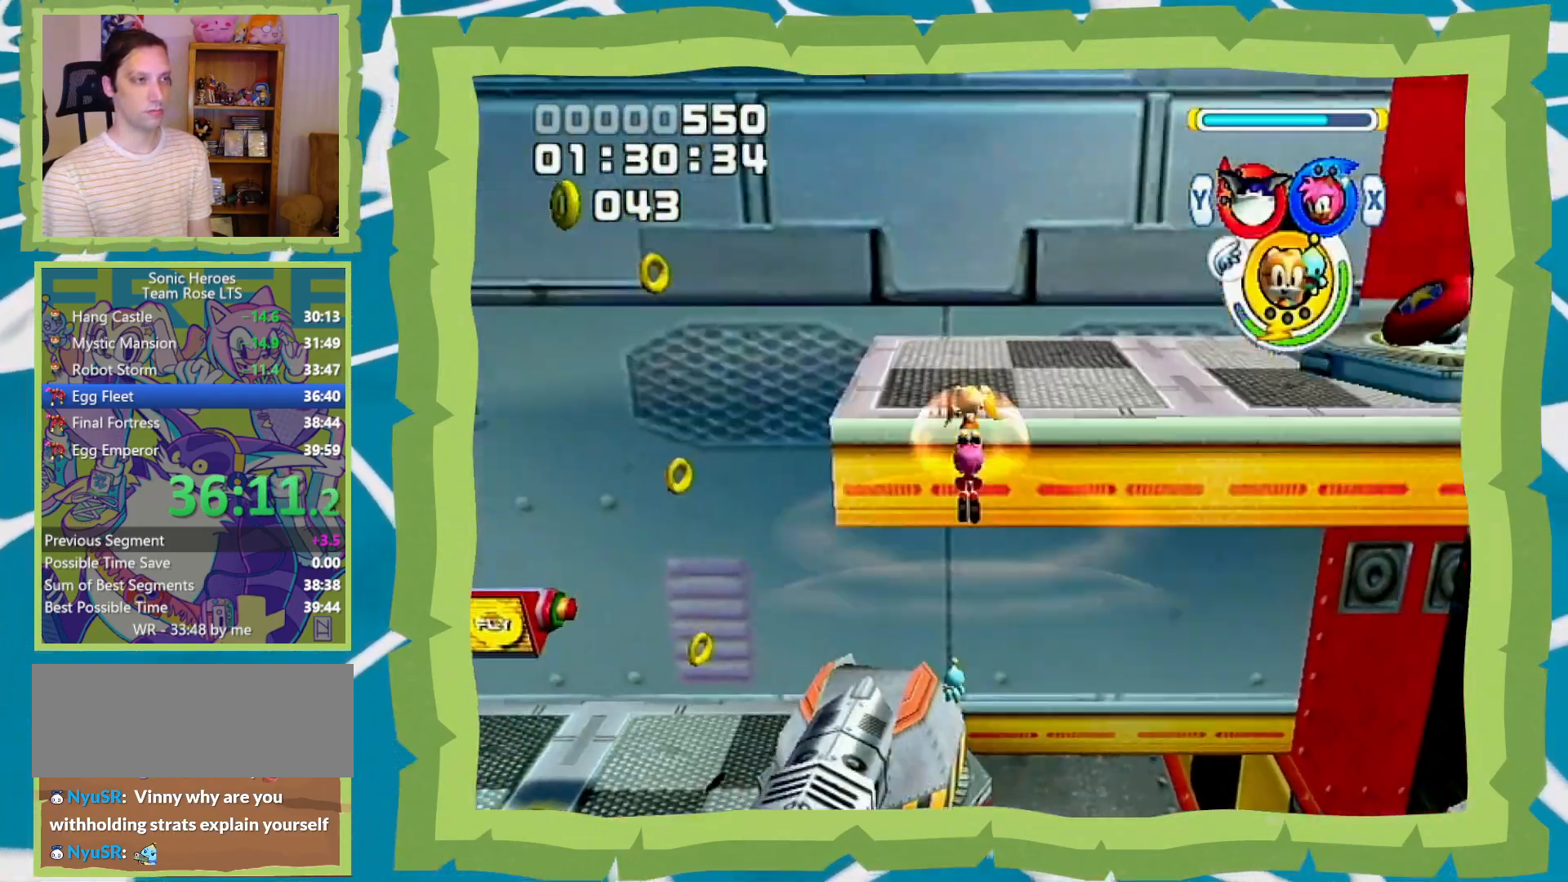
{"dt_ms": 500, "buttons": [], "left_stick": "up", "right_stick": "center", "events": [[167, "B", "up"], [450, "A", "up"]]}
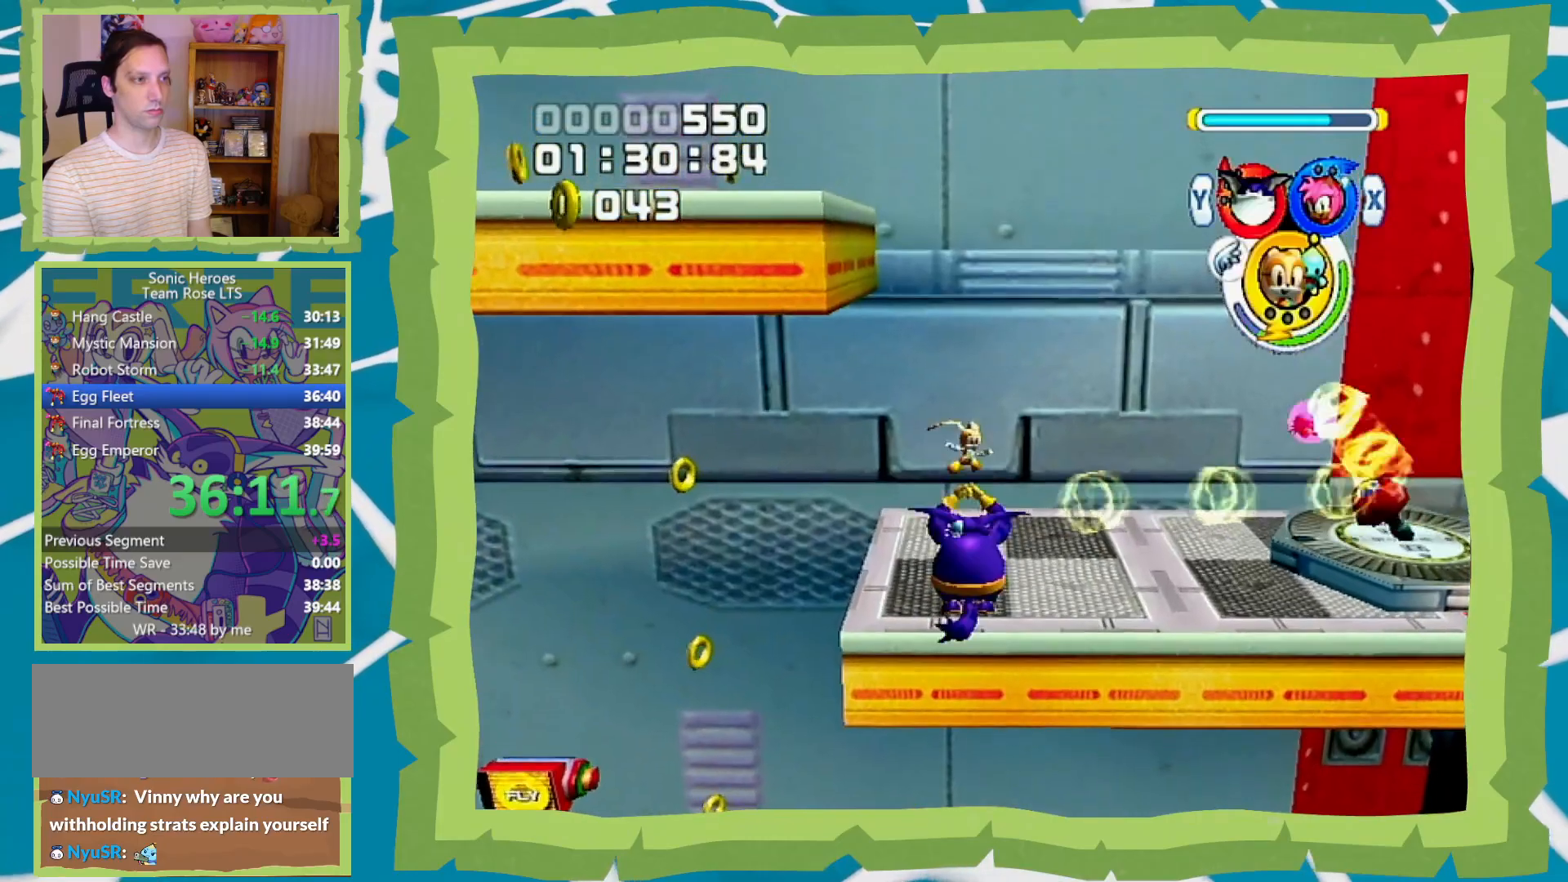
{"dt_ms": 500, "buttons": ["A"], "left_stick": "left", "right_stick": "center", "events": [[250, "A", "down"], [283, "left_stick", "left"], [383, "A", "up"], [450, "A", "down"]]}
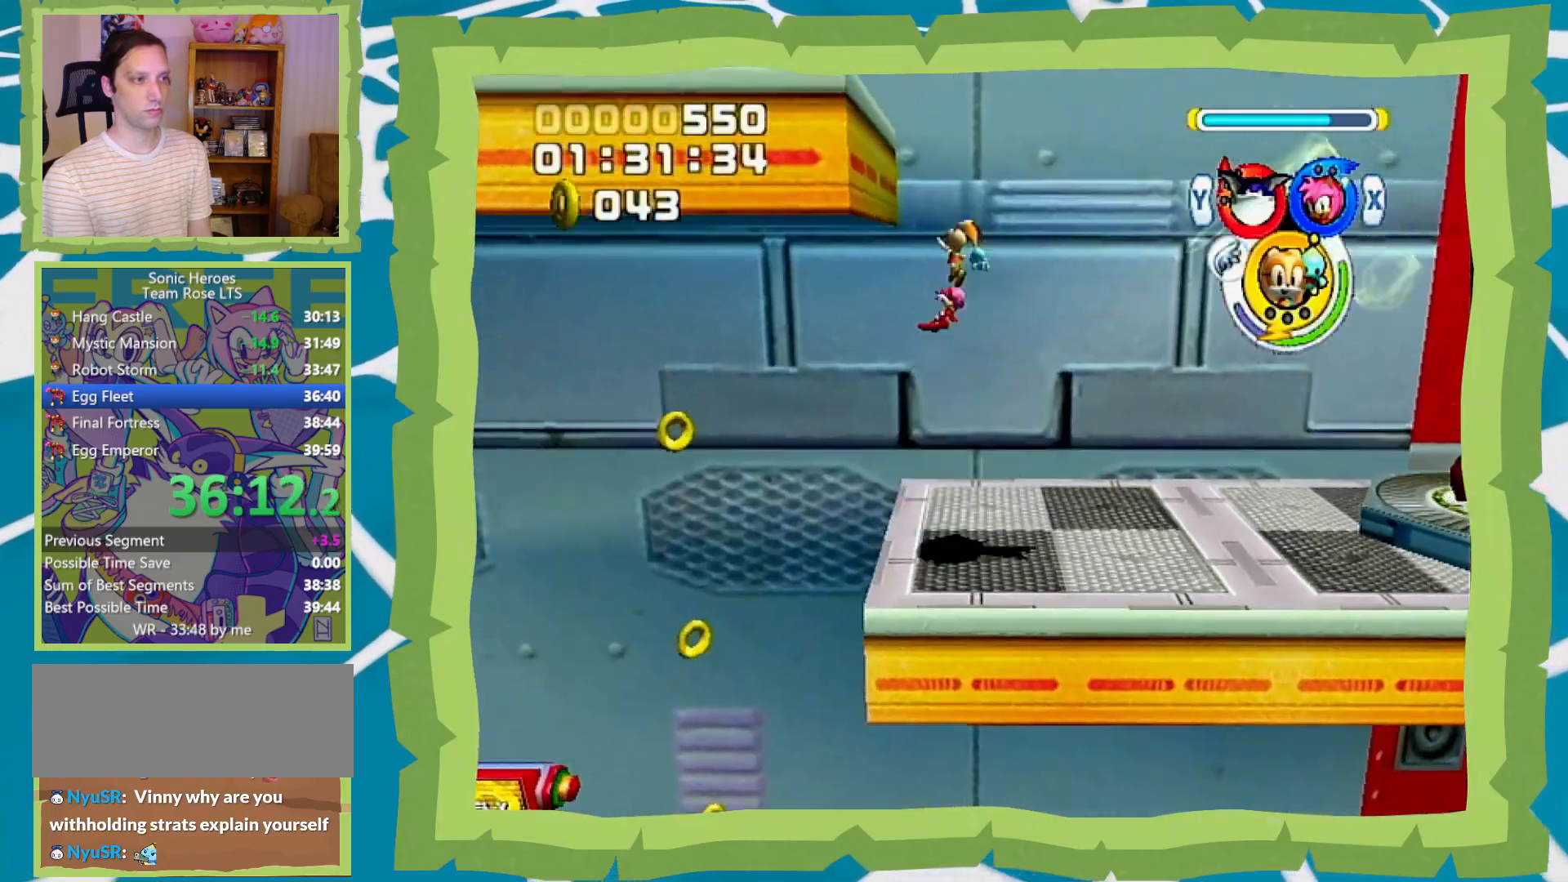
{"dt_ms": 500, "buttons": ["A"], "left_stick": "left", "right_stick": "center", "events": [[33, "A", "up"], [67, "A", "down"], [183, "A", "up"], [217, "A", "down"], [317, "A", "up"], [350, "A", "down"]]}
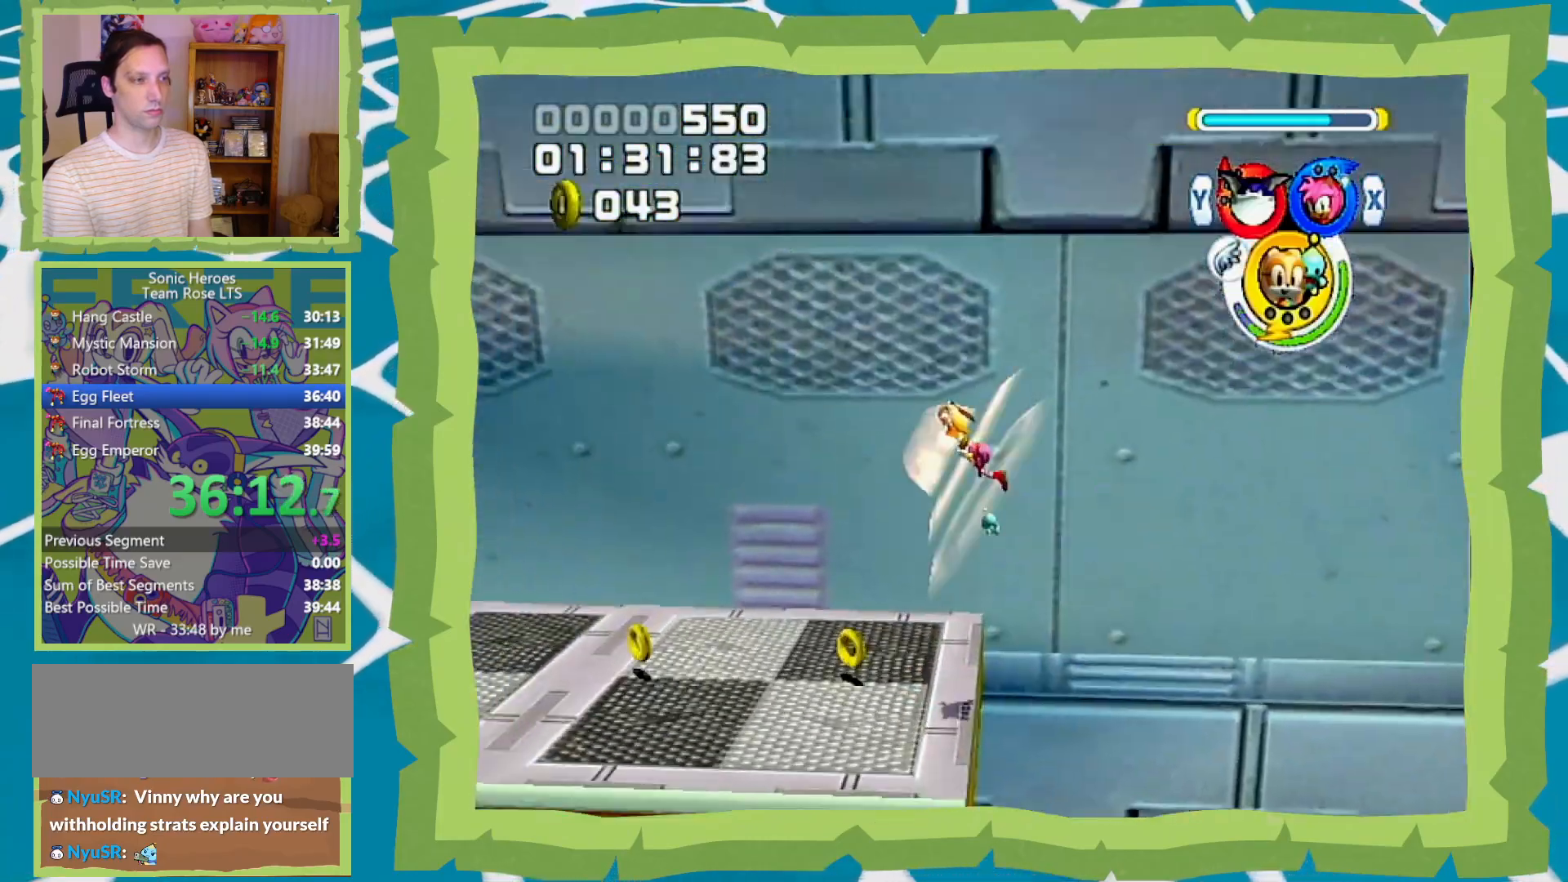
{"dt_ms": 500, "buttons": [], "left_stick": "left", "right_stick": "center", "events": [[33, "A", "up"]]}
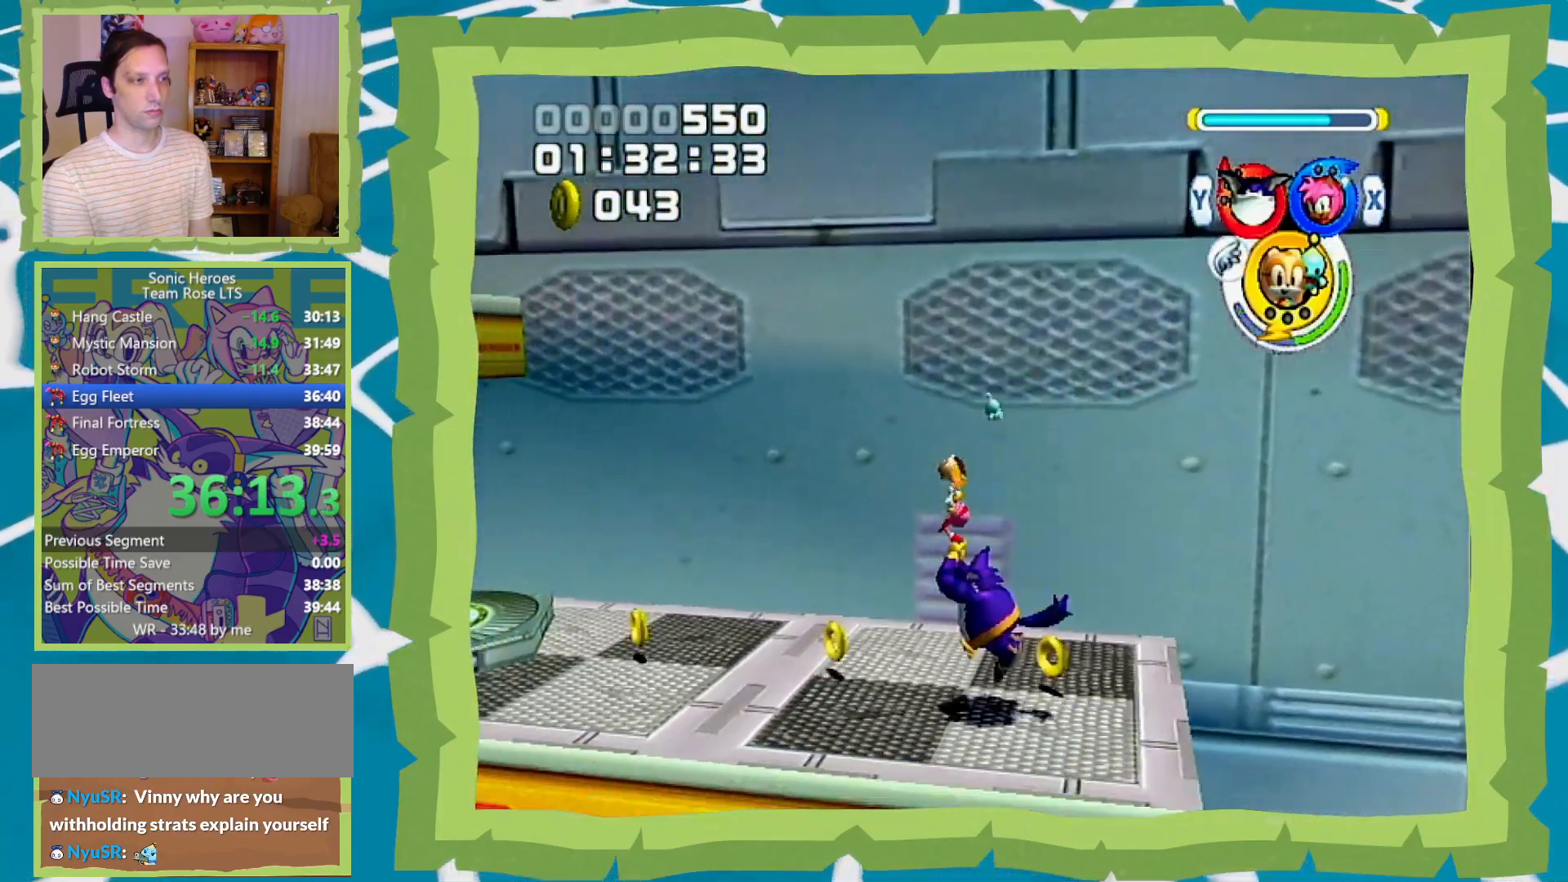
{"dt_ms": 500, "buttons": [], "left_stick": "up-left", "right_stick": "center", "events": [[500, "left_stick", "up-left"]]}
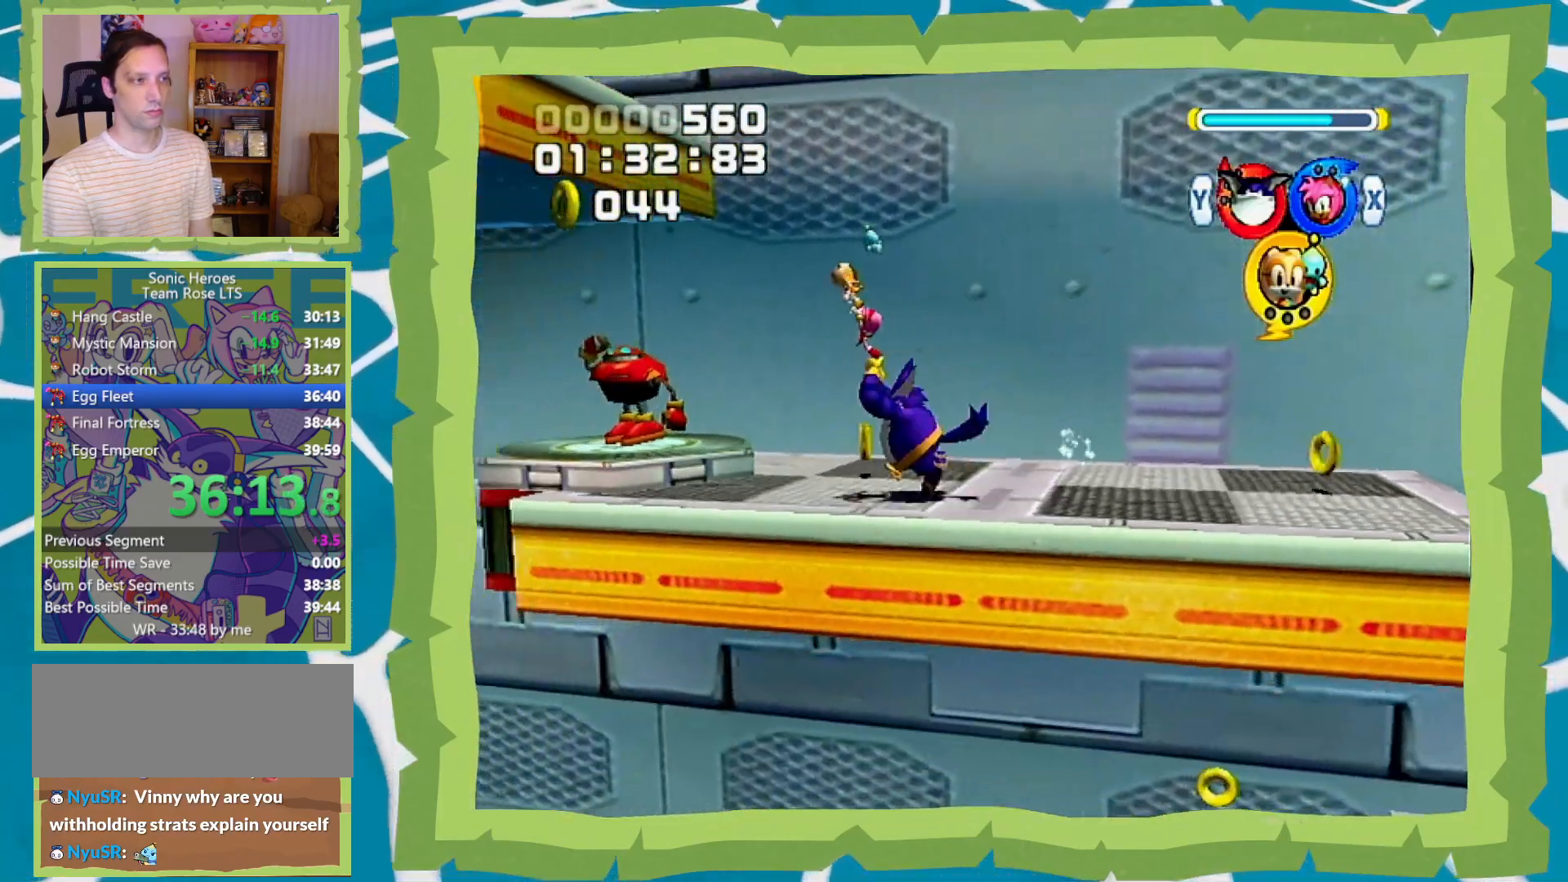
{"dt_ms": 500, "buttons": ["A"], "left_stick": "up", "right_stick": "center", "events": [[67, "A", "down"], [133, "left_stick", "up"]]}
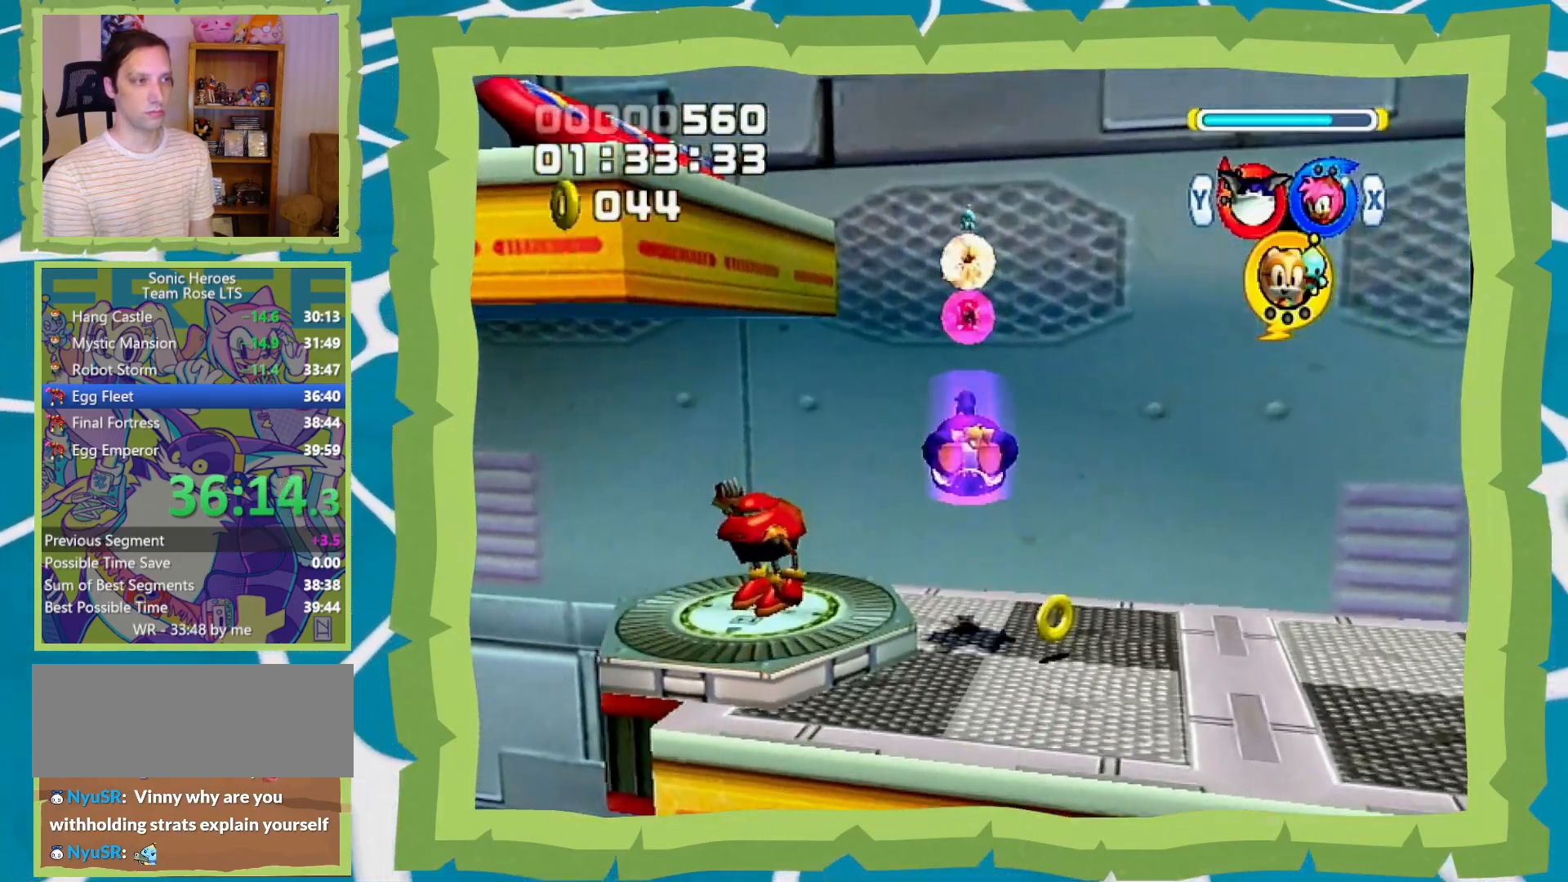
{"dt_ms": 500, "buttons": ["A"], "left_stick": "left", "right_stick": "center", "events": [[217, "left_stick", "left"], [417, "A", "up"], [483, "A", "down"]]}
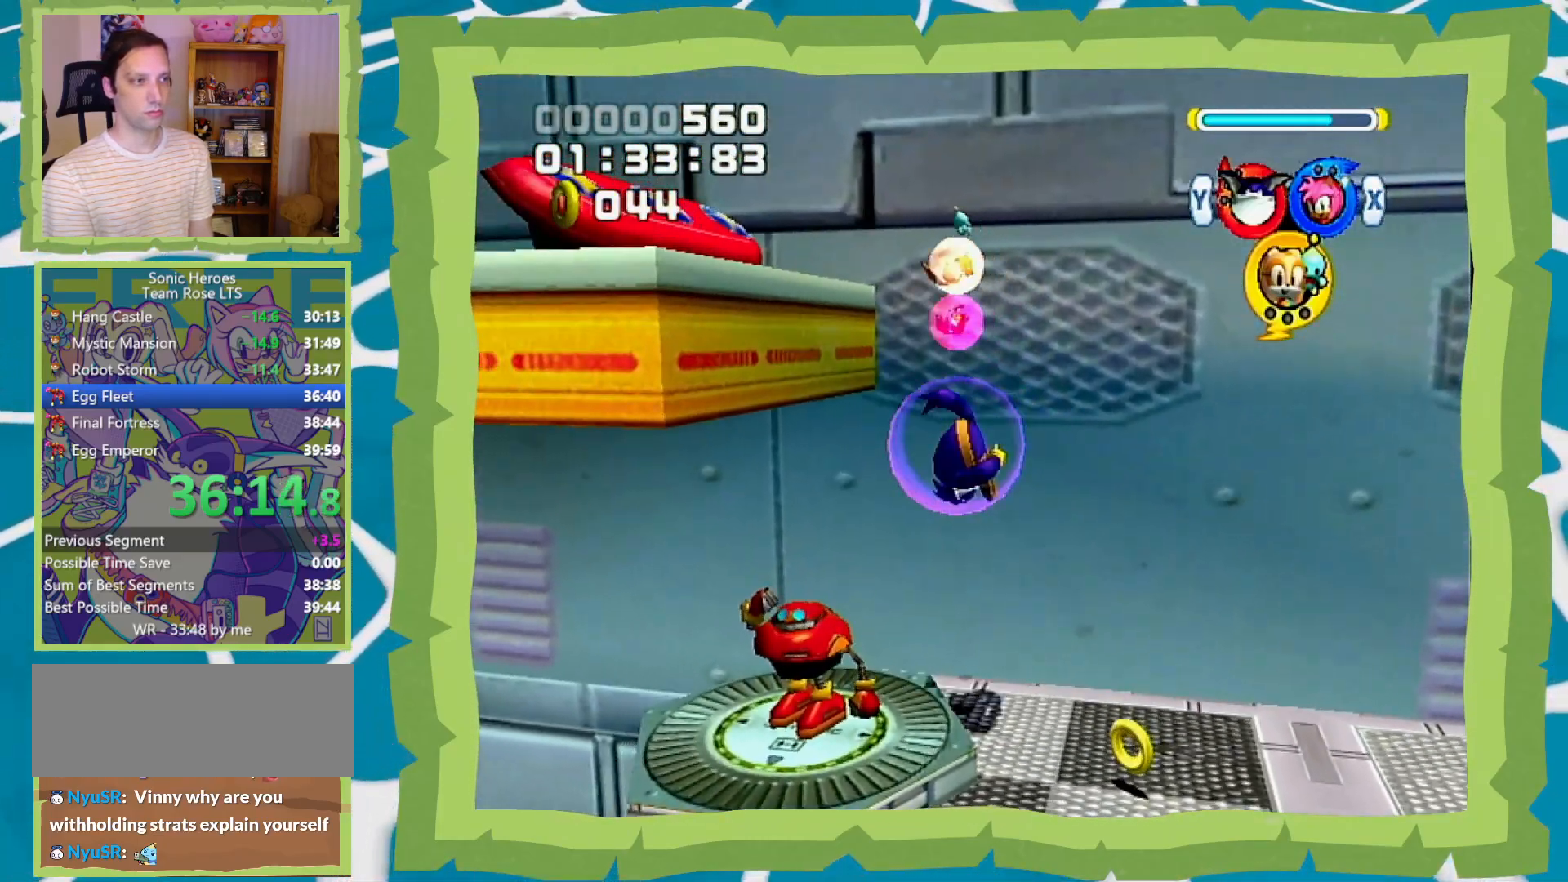
{"dt_ms": 500, "buttons": ["A"], "left_stick": "left", "right_stick": "center", "events": [[67, "A", "up"], [133, "A", "down"], [233, "A", "up"], [317, "A", "down"], [417, "A", "up"], [450, "A", "down"]]}
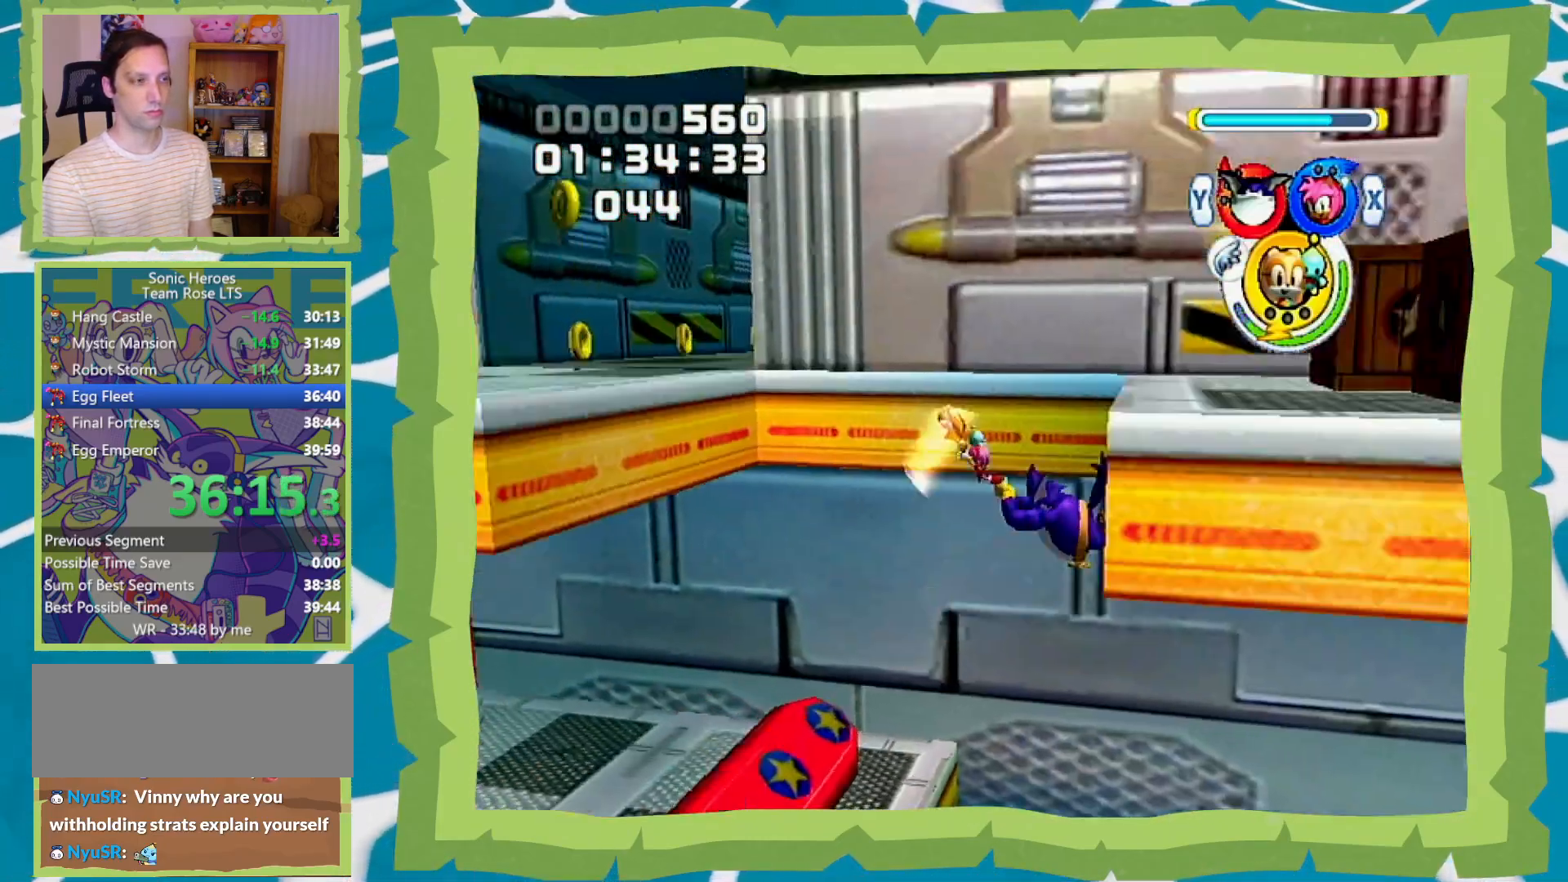
{"dt_ms": 500, "buttons": ["A"], "left_stick": "left", "right_stick": "center", "events": []}
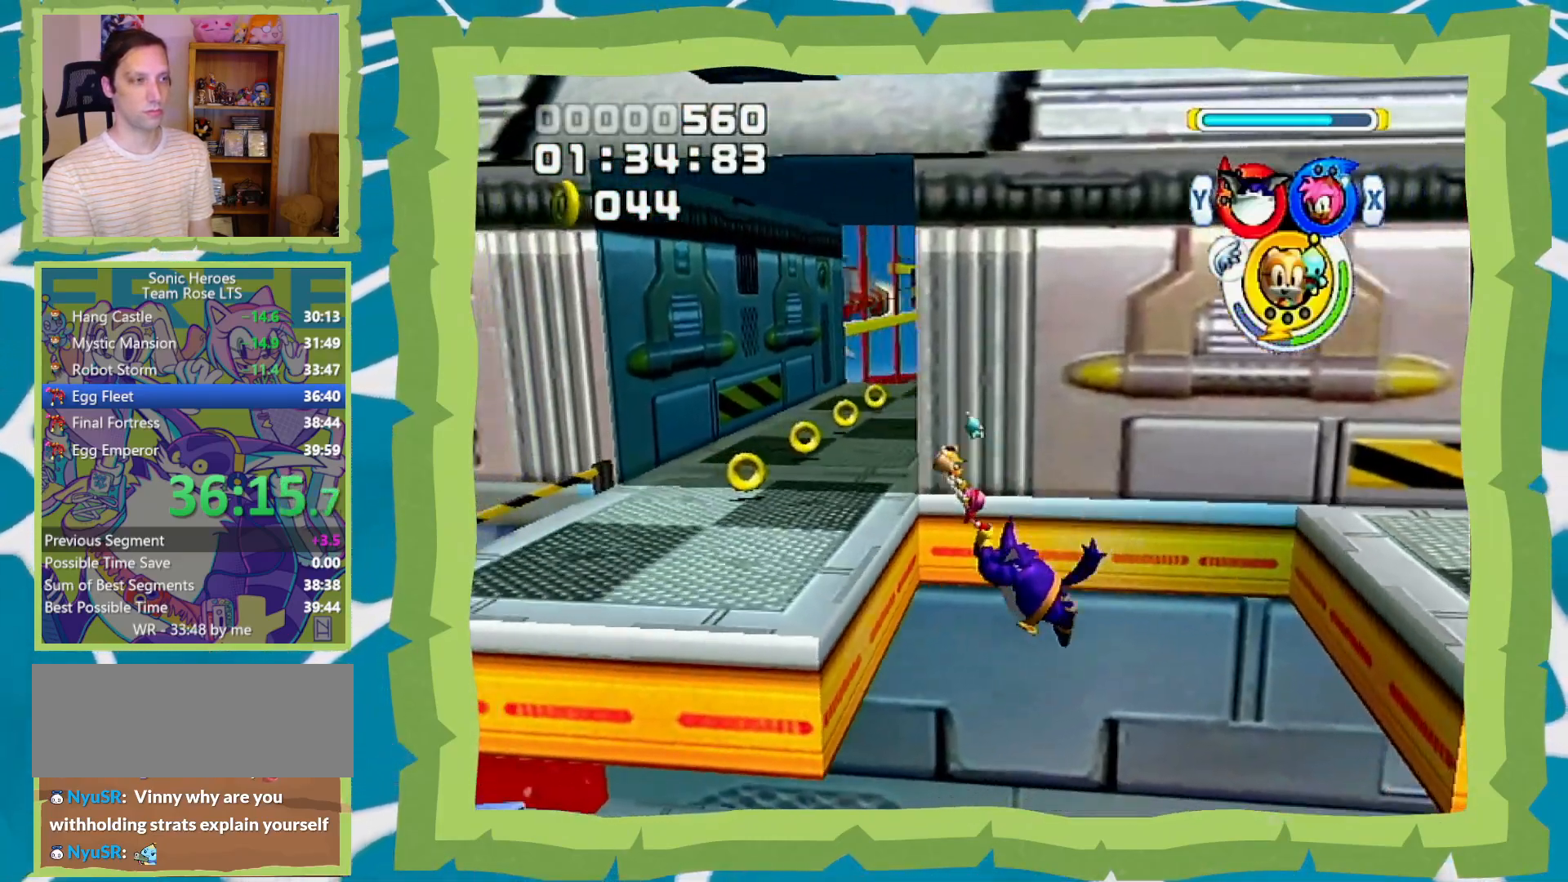
{"dt_ms": 500, "buttons": [], "left_stick": "up", "right_stick": "center", "events": [[67, "B", "down"], [100, "left_stick", "up-left"], [167, "B", "up"], [200, "A", "up"], [200, "left_stick", "up"]]}
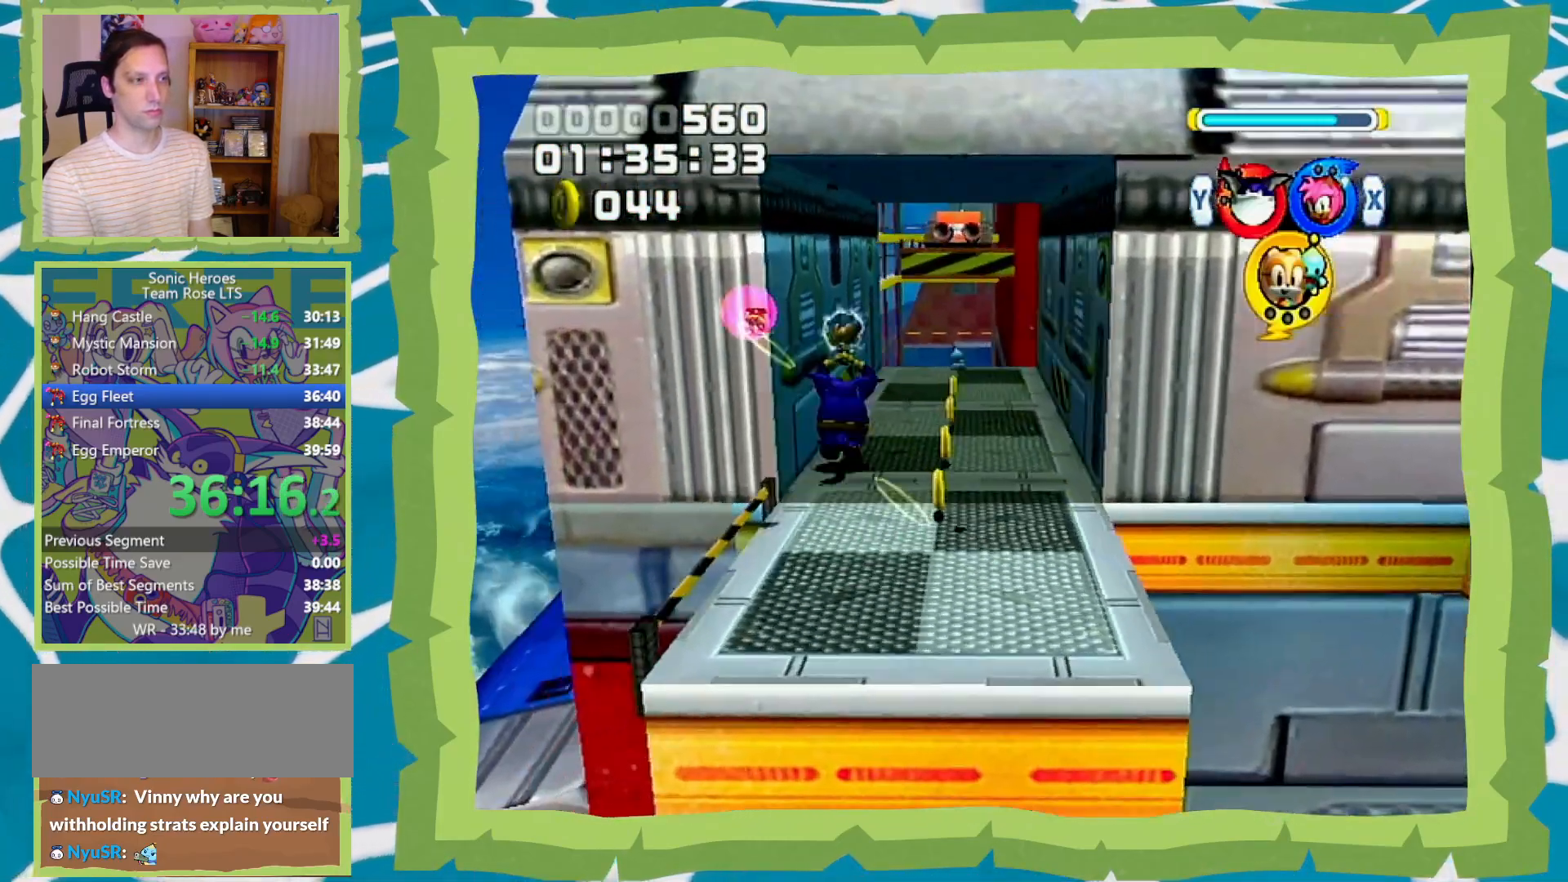
{"dt_ms": 500, "buttons": ["A"], "left_stick": "up-right", "right_stick": "center", "events": [[67, "left_stick", "up-right"], [100, "A", "down"]]}
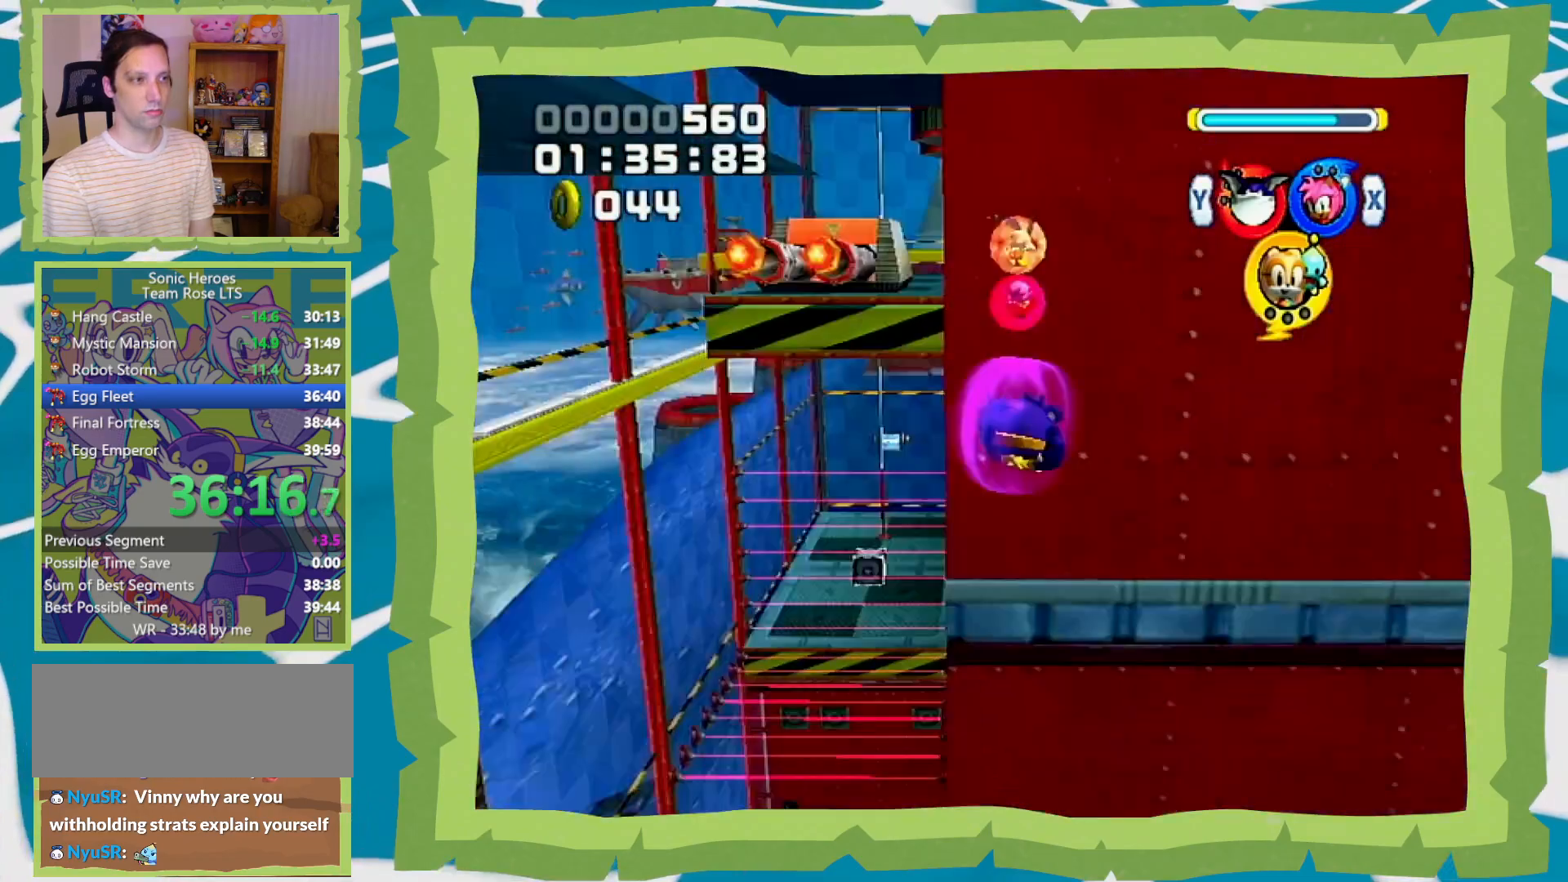
{"dt_ms": 500, "buttons": ["A"], "left_stick": "up", "right_stick": "center", "events": [[33, "left_stick", "up"], [167, "A", "up"], [233, "A", "down"], [317, "A", "up"], [383, "A", "down"], [467, "A", "up"], [500, "A", "down"]]}
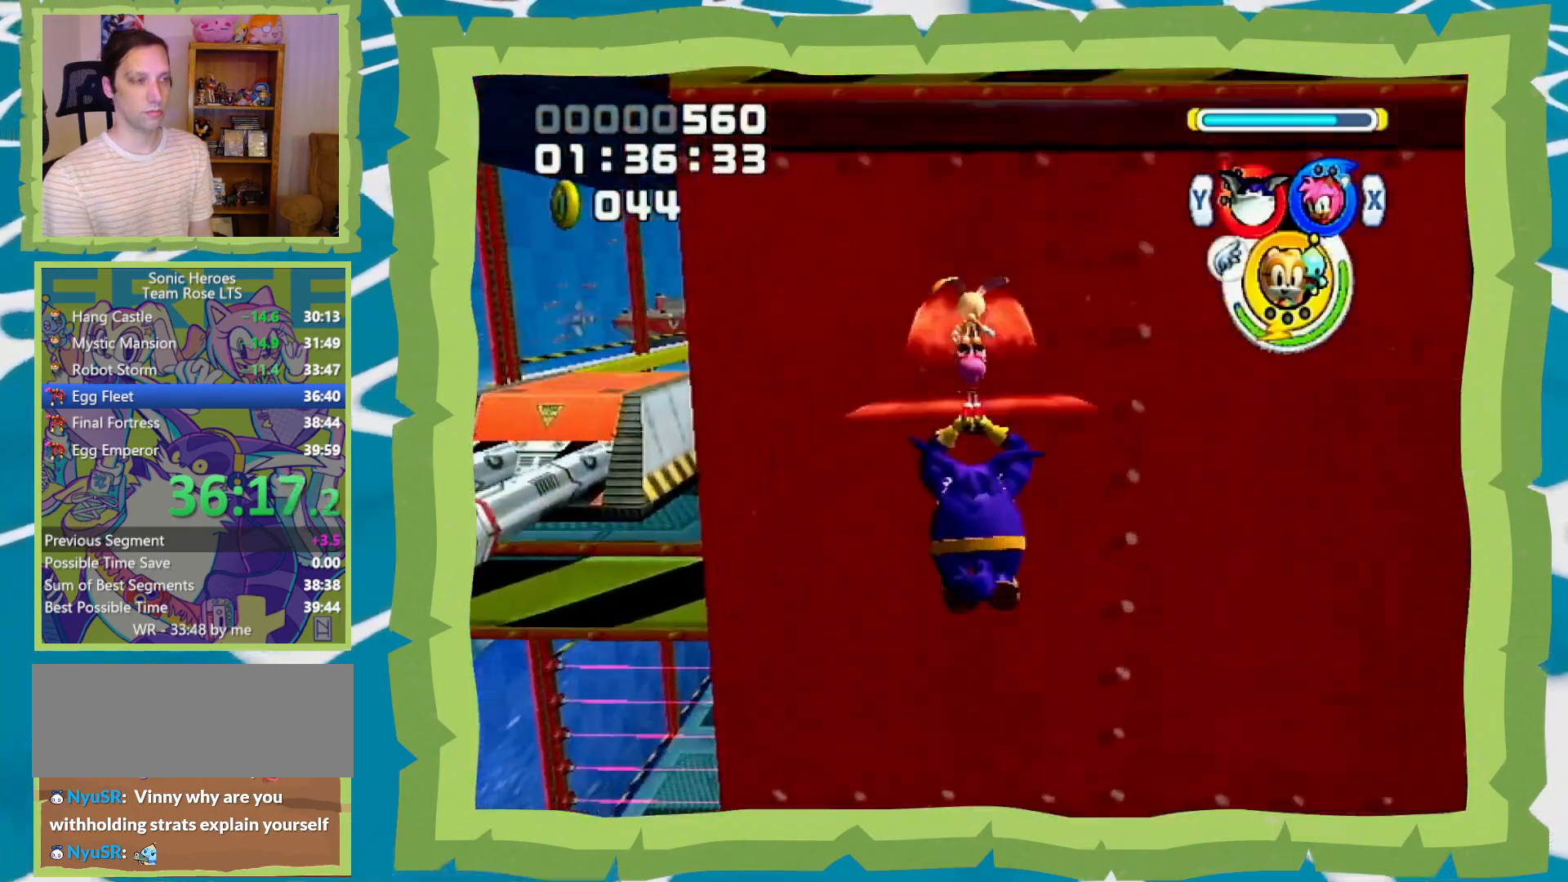
{"dt_ms": 500, "buttons": ["A", "B"], "left_stick": "up", "right_stick": "center", "events": [[100, "A", "up"], [133, "A", "down"], [500, "B", "down"]]}
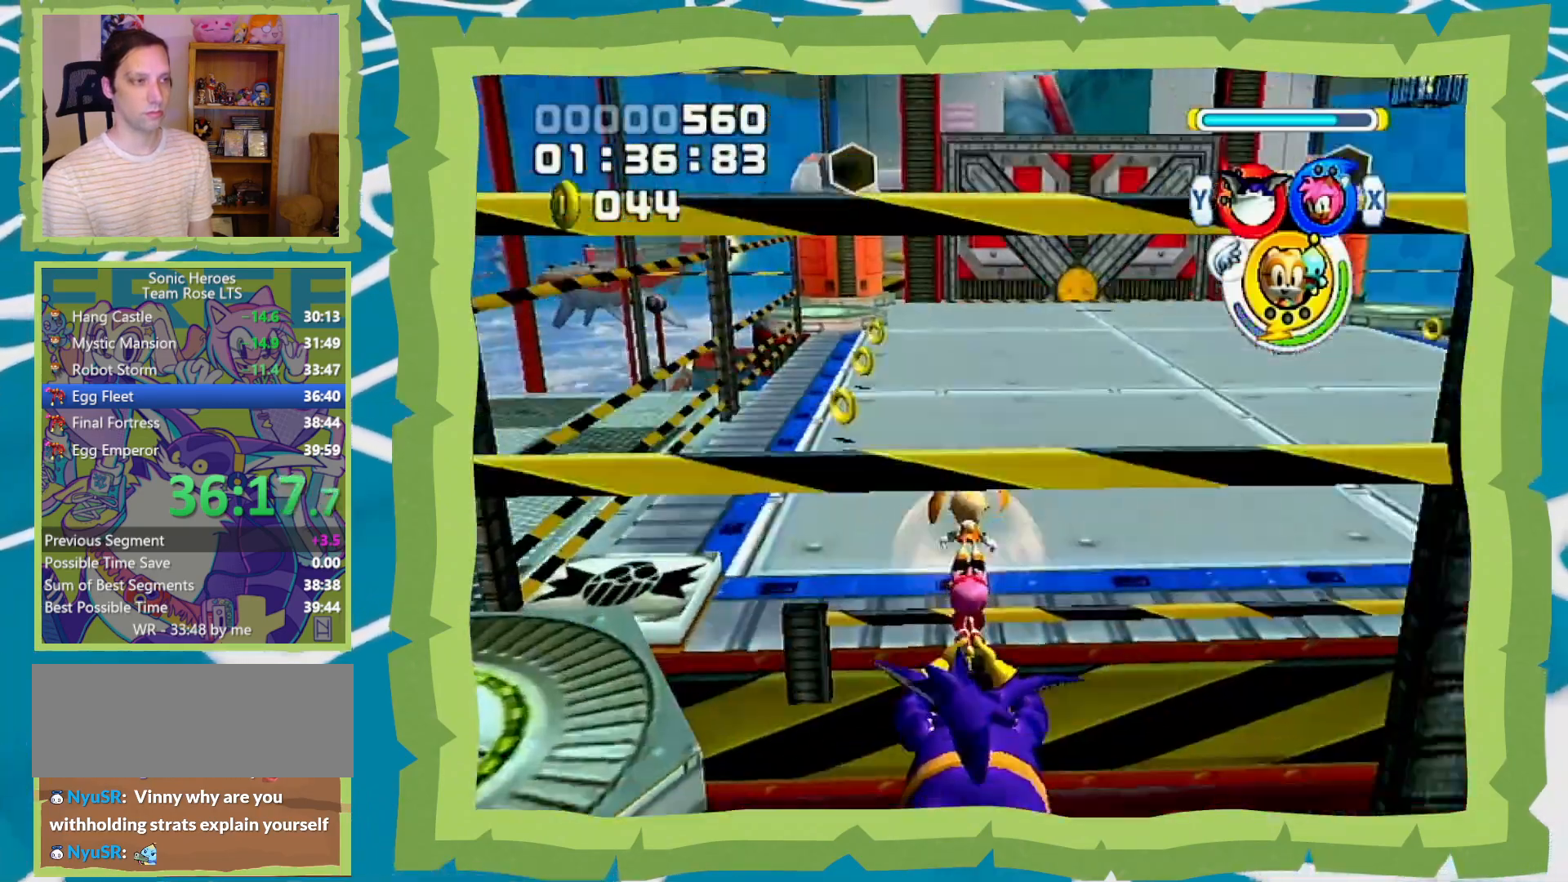
{"dt_ms": 1000, "buttons": ["A"], "left_stick": "up-left", "right_stick": "center", "events": [[200, "B", "up"], [283, "A", "up"], [517, "left_stick", "up-left"], [667, "left_stick", "up"], [817, "left_stick", "up-left"], [950, "A", "down"]]}
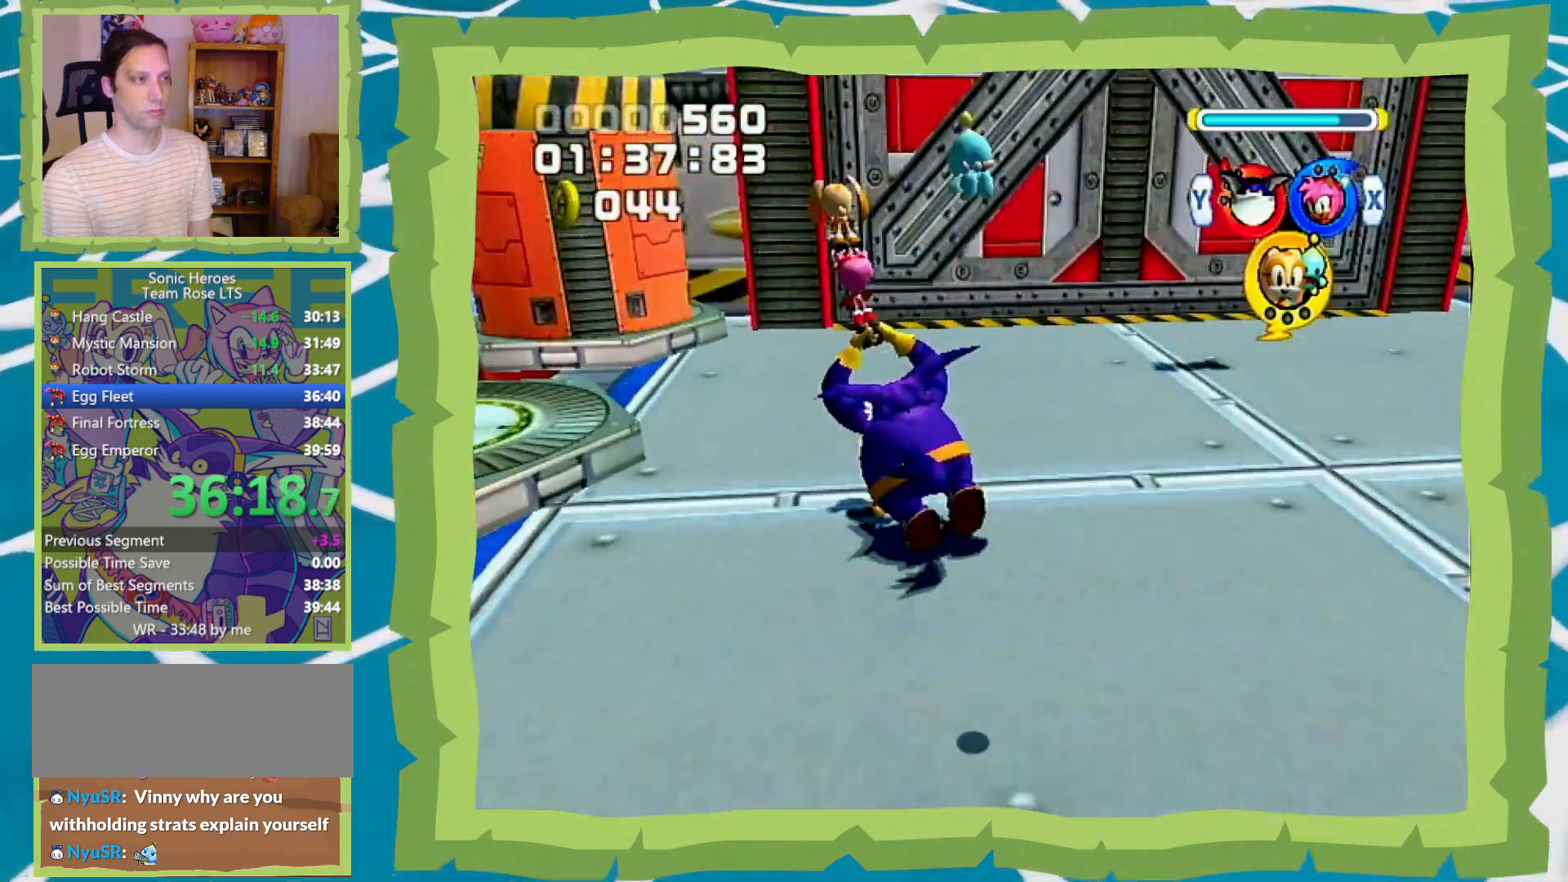
{"dt_ms": 500, "buttons": ["A"], "left_stick": "up", "right_stick": "center", "events": [[317, "left_stick", "up"]]}